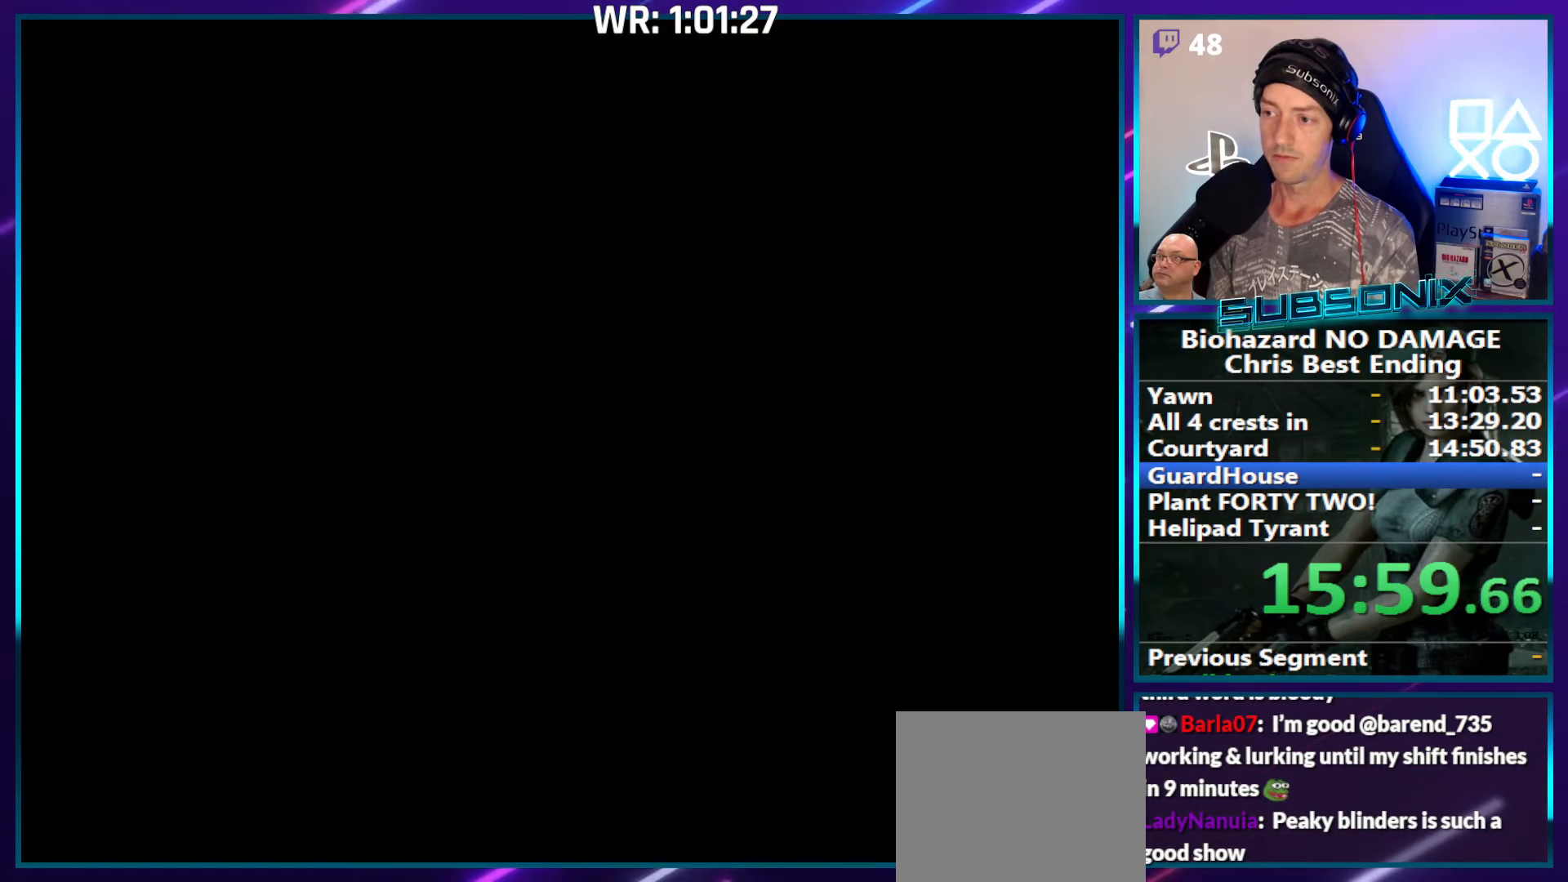
Gameplay with a controller (PlayStation layout); each line is a JSON object with the inputs held at the frame after it. "events" lists button and stick changes between this image and that frame as [ms after this image, input, new state], when the widget could be followed in between. Not read: L3 R3 left_stick.
{"buttons": ["SQUARE", "DPAD_UP", "DPAD_LEFT"], "right_stick": "center", "events": [[17, "CROSS", "up"], [33, "right_stick", "left"], [317, "DPAD_LEFT", "up"], [417, "DPAD_LEFT", "down"], [450, "right_stick", "center"]]}
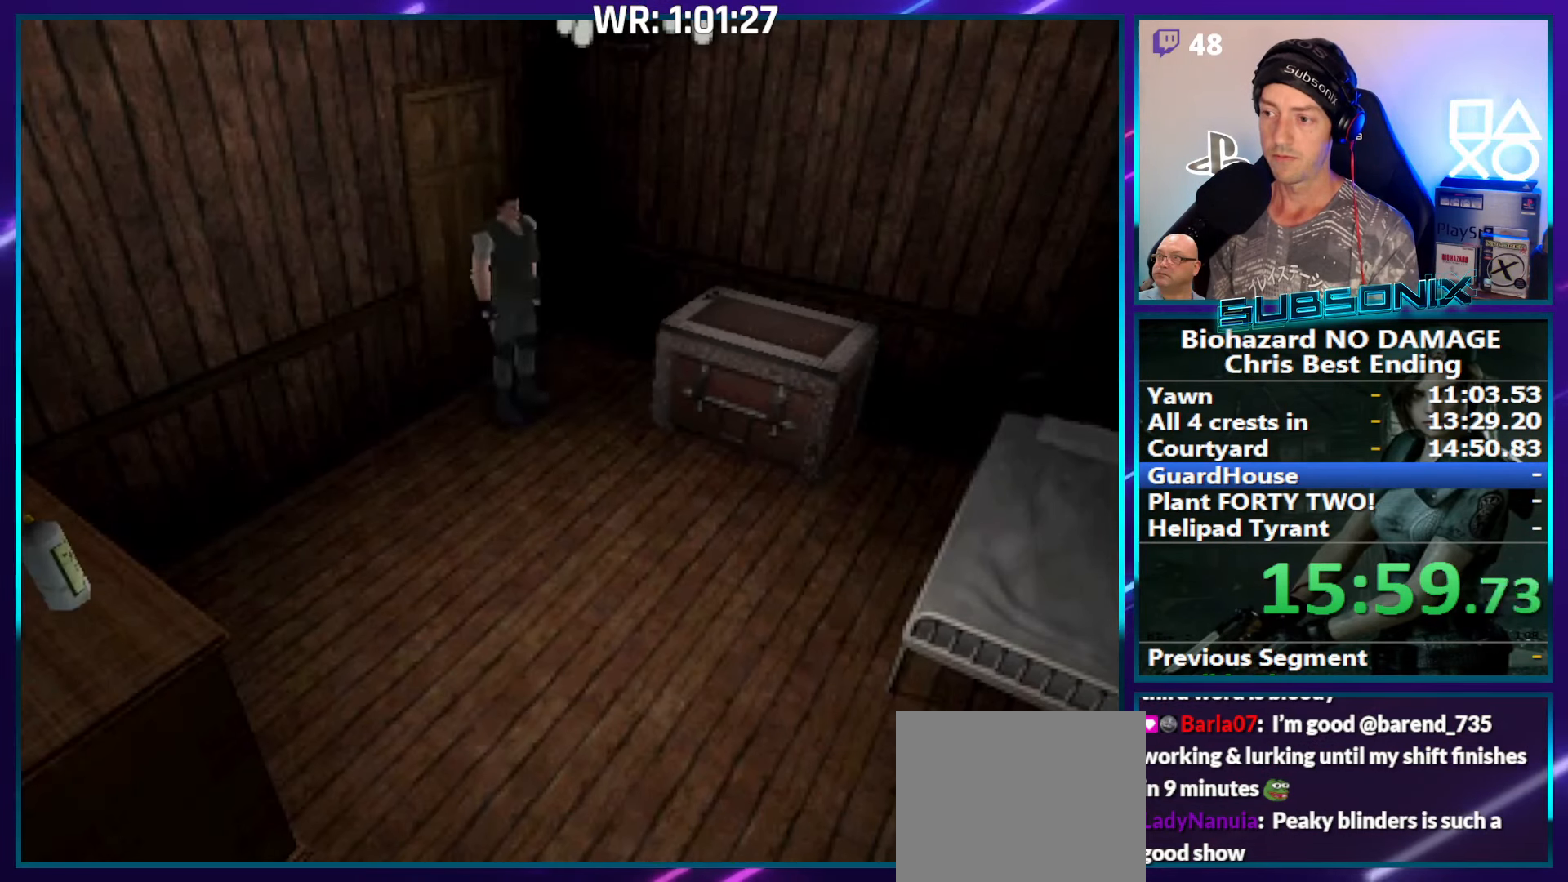
{"buttons": ["CROSS"], "right_stick": "center", "events": [[133, "DPAD_LEFT", "up"], [167, "DPAD_LEFT", "down"], [283, "CROSS", "down"], [350, "DPAD_LEFT", "up"], [367, "SQUARE", "up"], [383, "DPAD_RIGHT", "down"], [400, "CROSS", "up"], [400, "DPAD_UP", "up"], [433, "DPAD_RIGHT", "up"], [450, "CROSS", "down"]]}
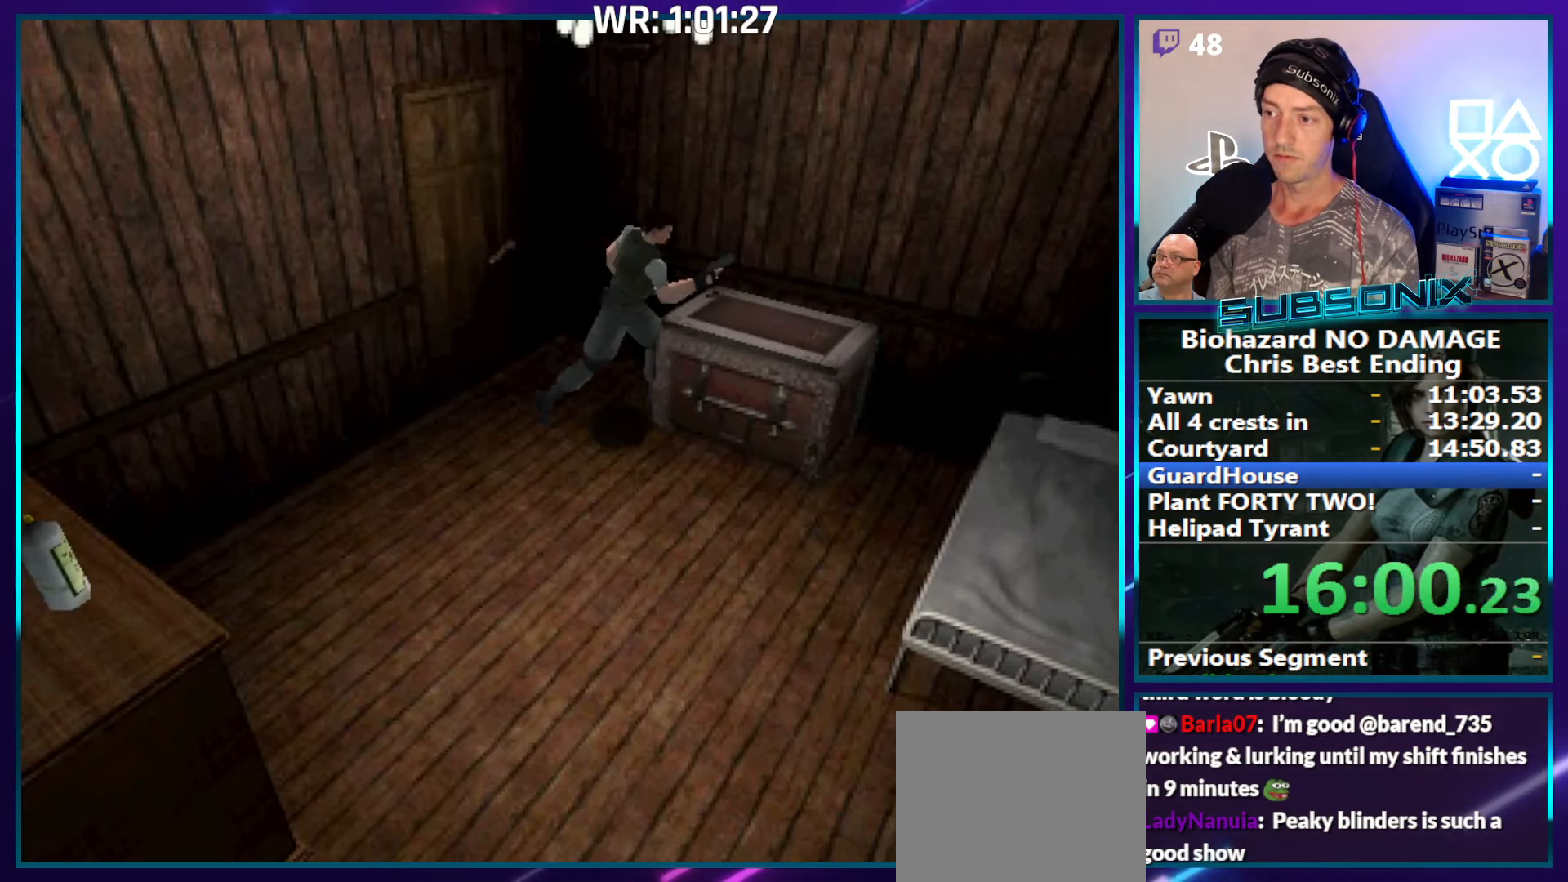
{"buttons": [], "right_stick": "center", "events": [[83, "CROSS", "up"], [150, "CROSS", "down"], [283, "CROSS", "up"]]}
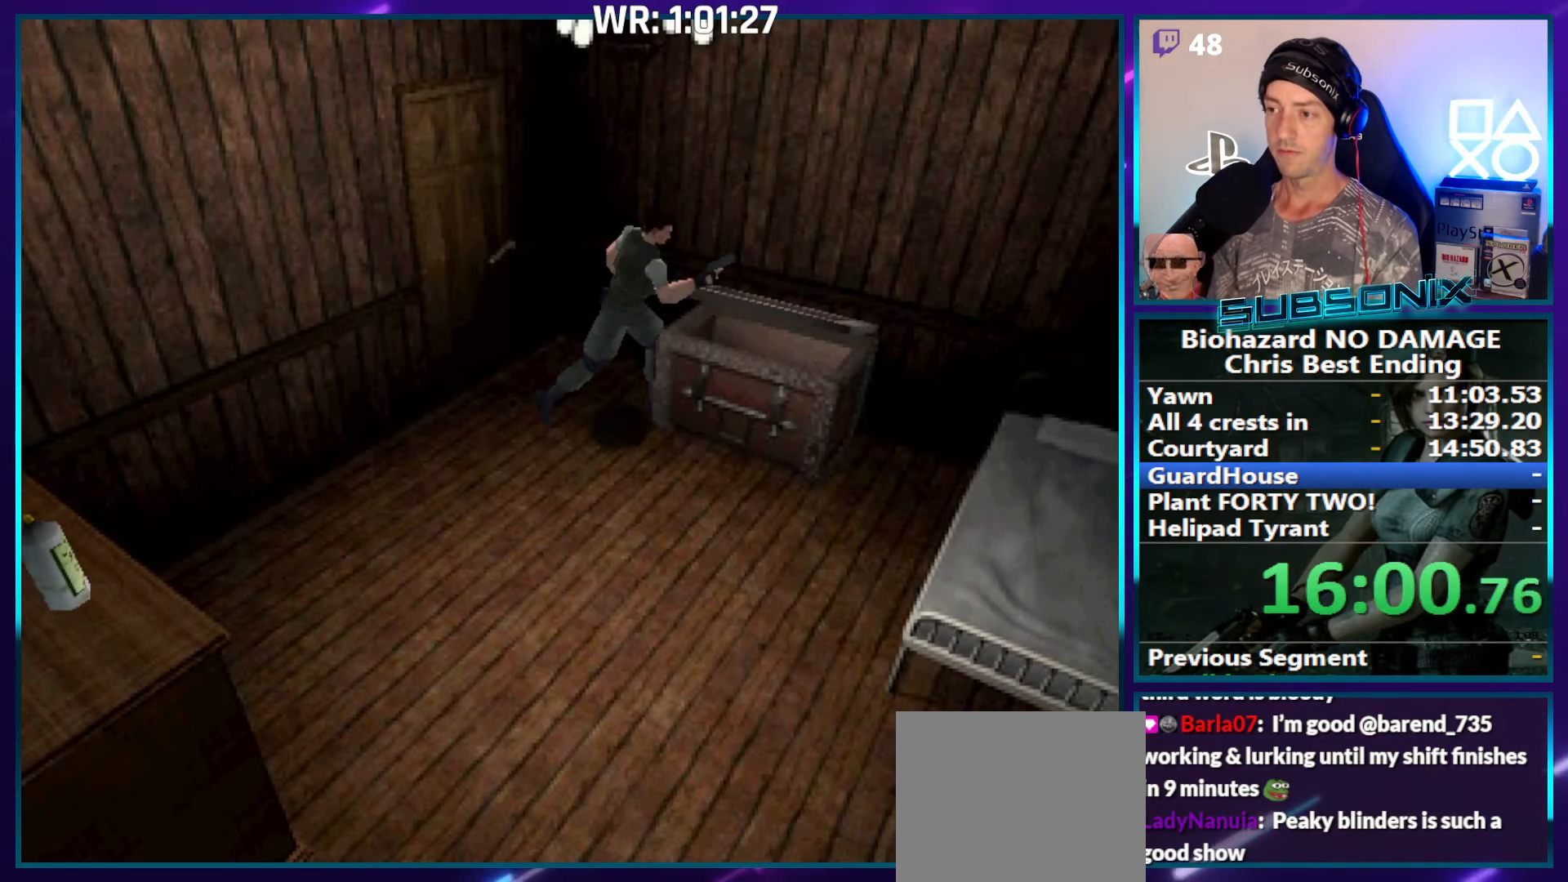
{"buttons": [], "right_stick": "center", "events": []}
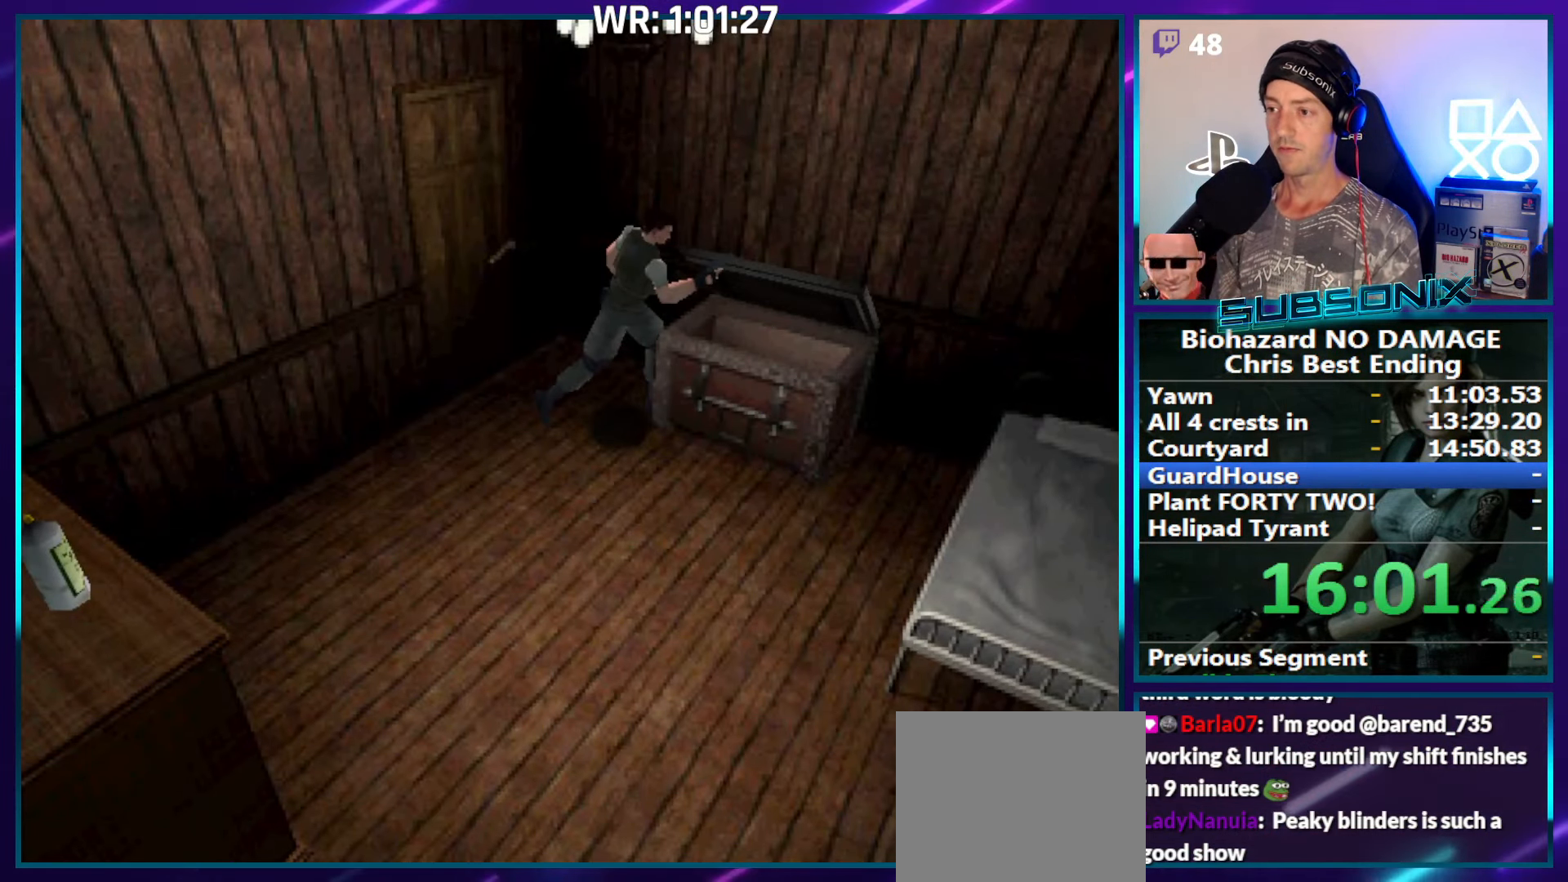
{"buttons": [], "right_stick": "center", "events": []}
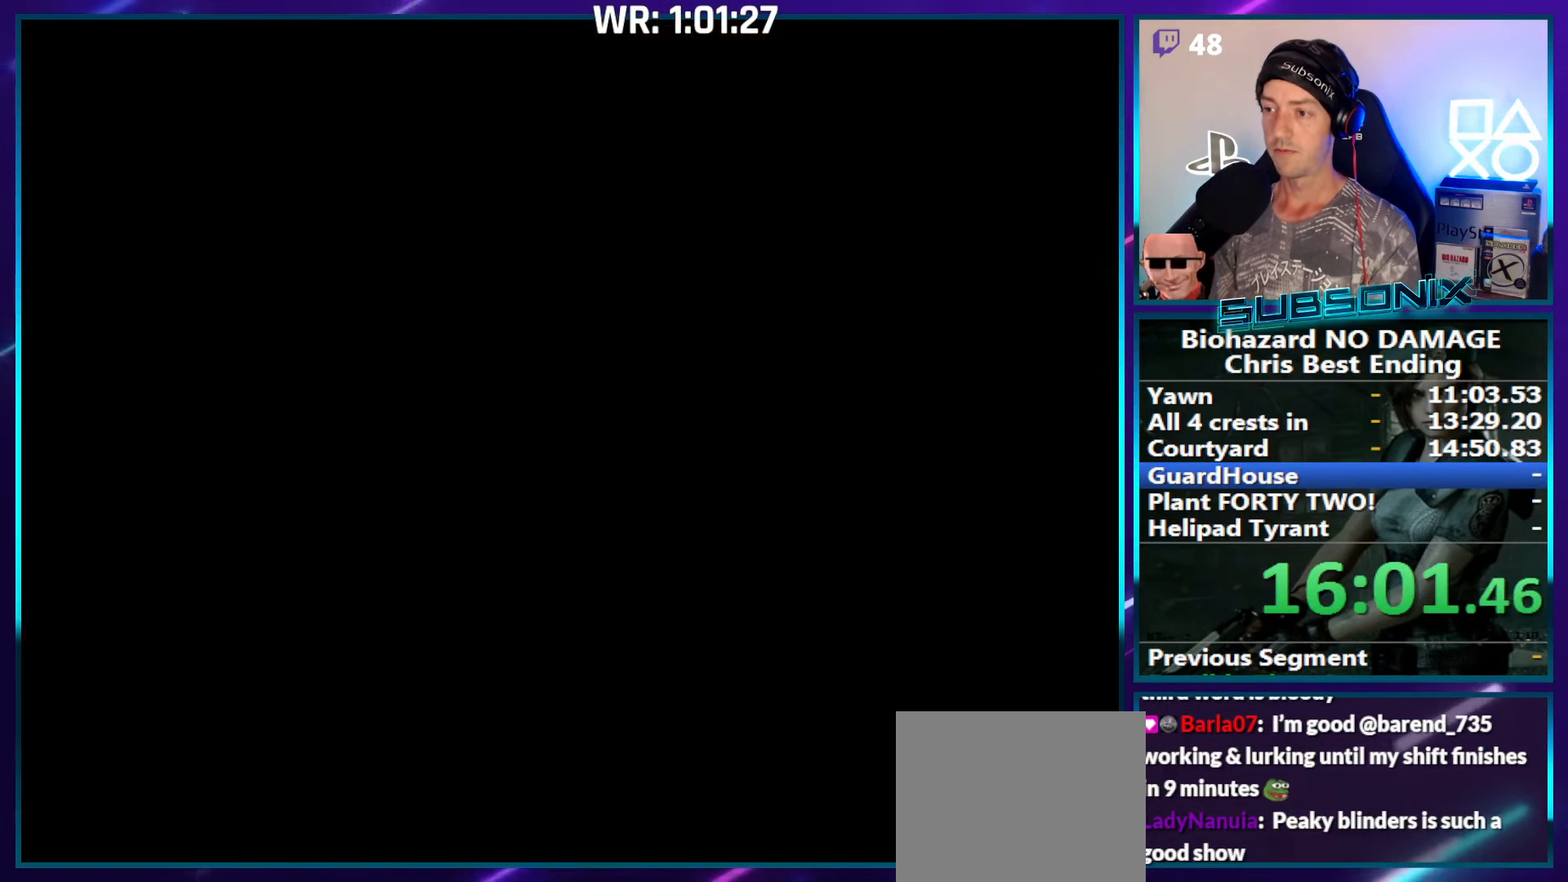
{"buttons": ["DPAD_RIGHT"], "right_stick": "center", "events": [[467, "DPAD_RIGHT", "down"]]}
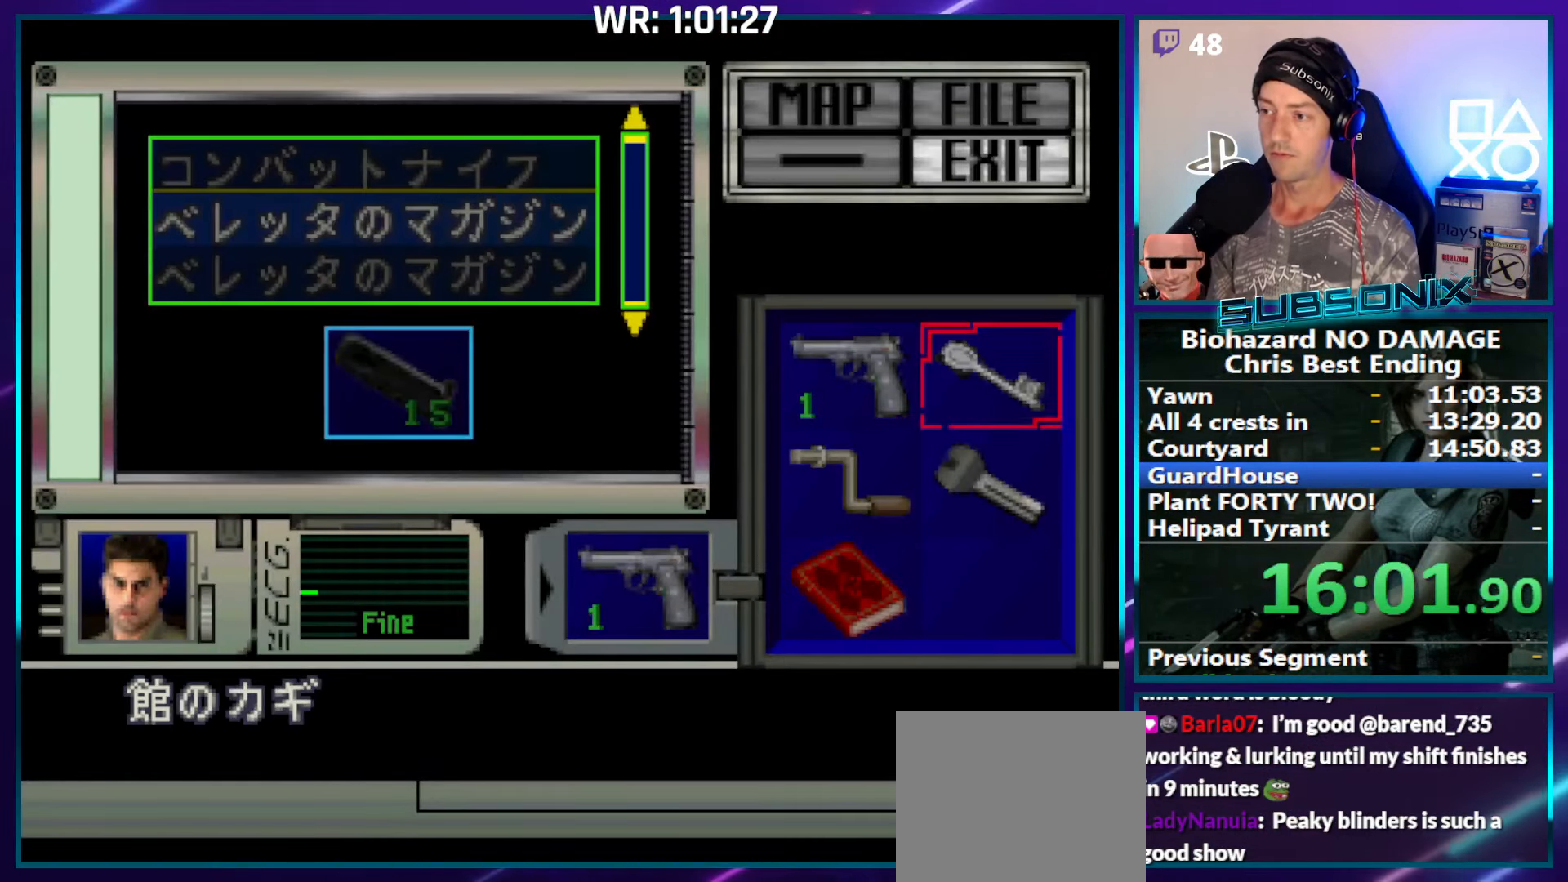
{"buttons": ["DPAD_DOWN"], "right_stick": "center", "events": [[50, "CROSS", "down"], [67, "DPAD_RIGHT", "up"], [200, "CROSS", "up"], [317, "CROSS", "down"], [450, "CROSS", "up"], [500, "DPAD_DOWN", "down"]]}
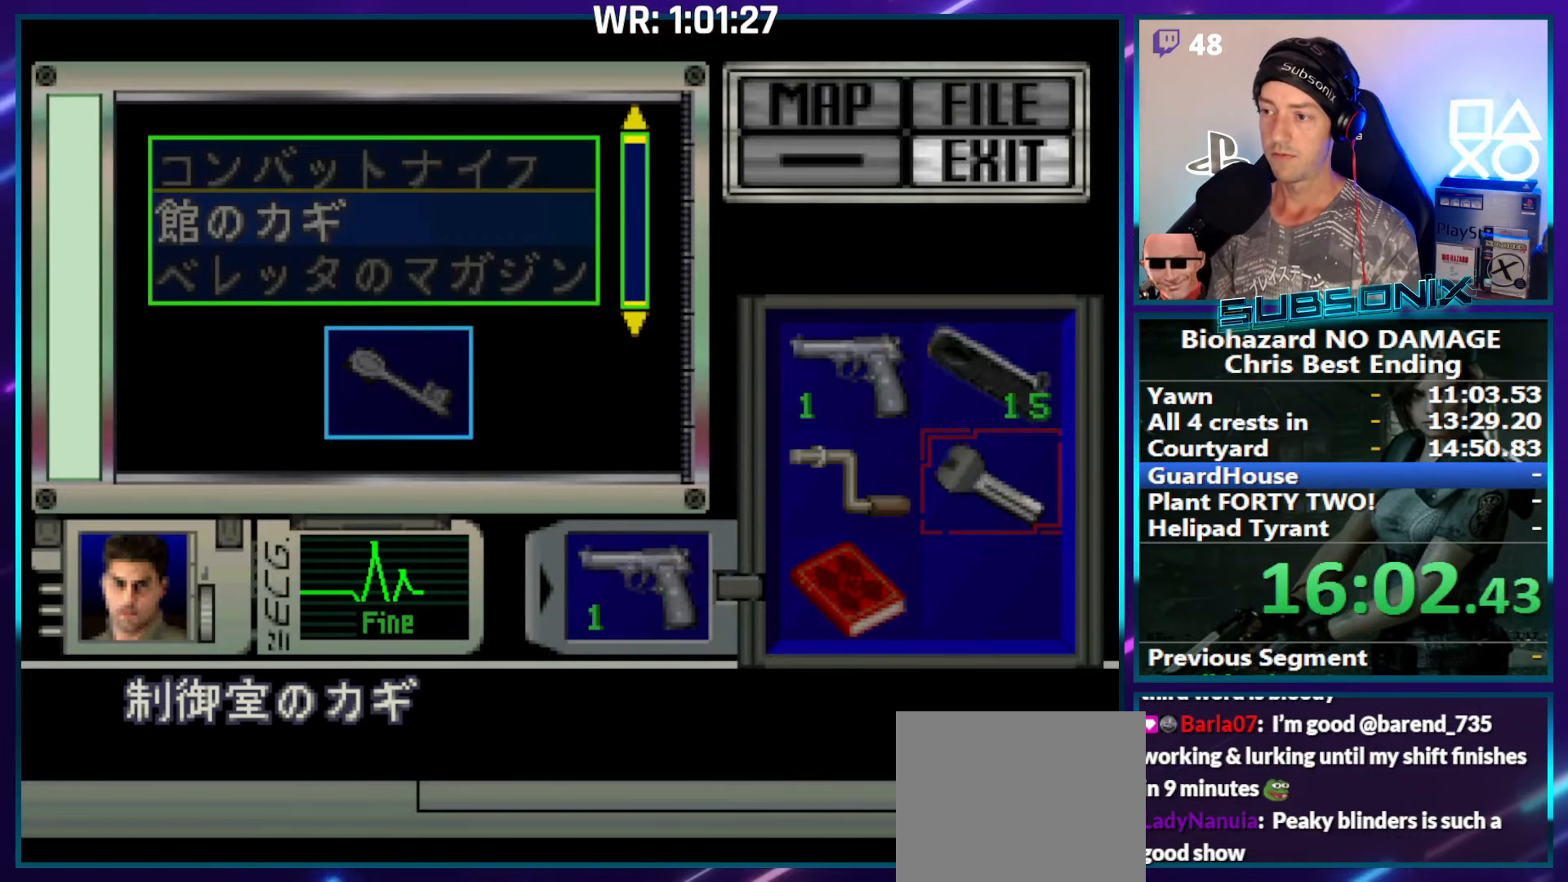
{"buttons": ["DPAD_DOWN"], "right_stick": "center", "events": [[50, "DPAD_DOWN", "up"], [117, "DPAD_DOWN", "down"], [217, "CROSS", "down"], [217, "DPAD_DOWN", "up"], [333, "CROSS", "up"], [367, "DPAD_DOWN", "down"], [417, "DPAD_DOWN", "up"], [500, "DPAD_DOWN", "down"]]}
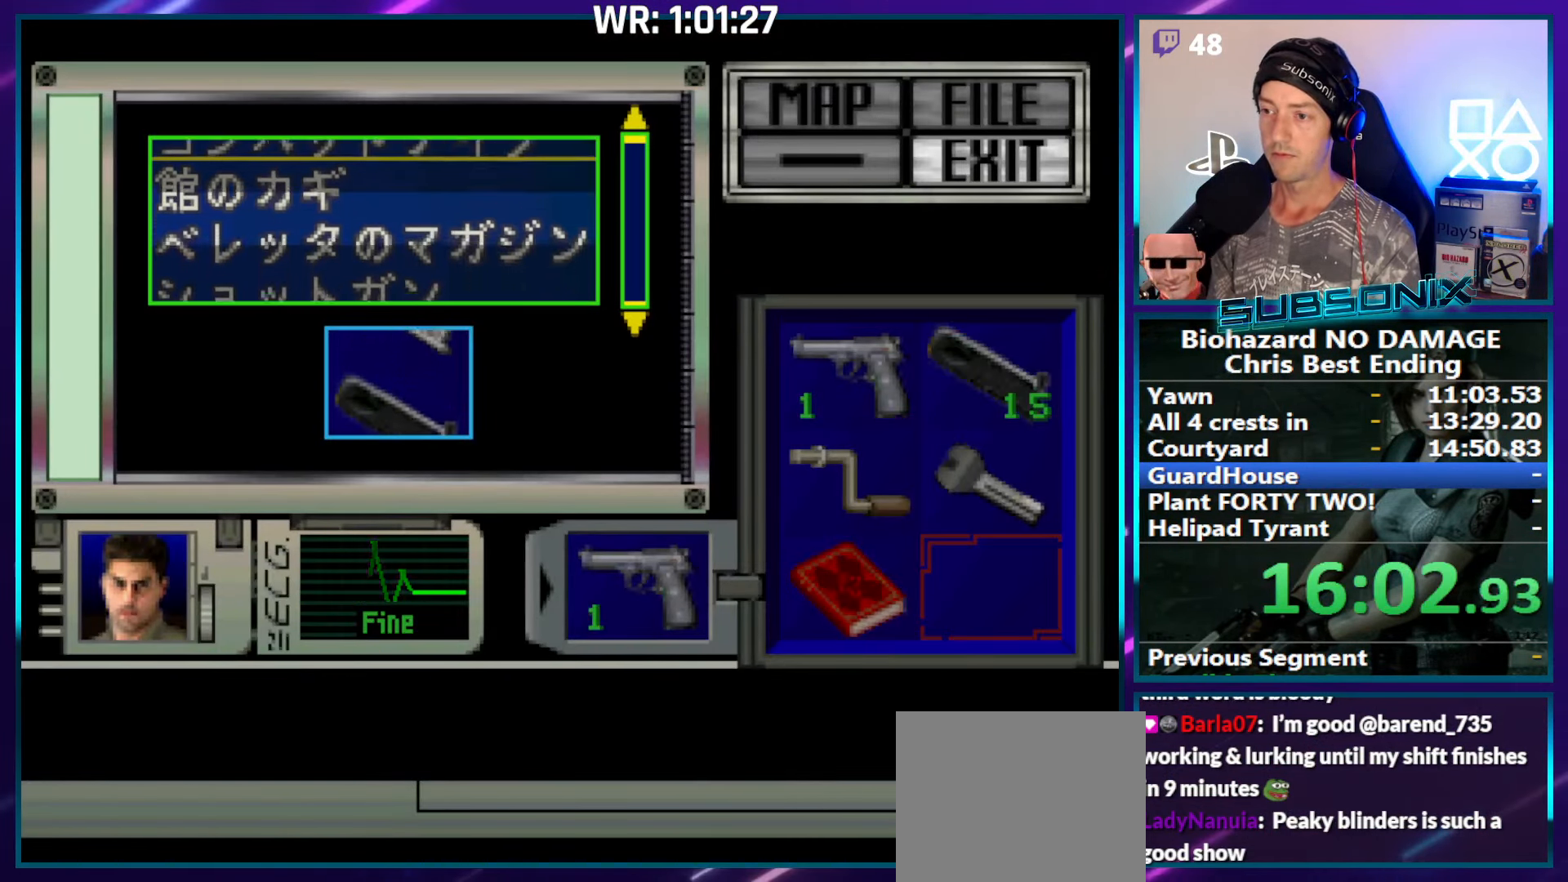
{"buttons": ["DPAD_UP"], "right_stick": "center", "events": [[17, "DPAD_DOWN", "up"], [217, "DPAD_DOWN", "down"], [300, "DPAD_DOWN", "up"], [434, "DPAD_UP", "down"]]}
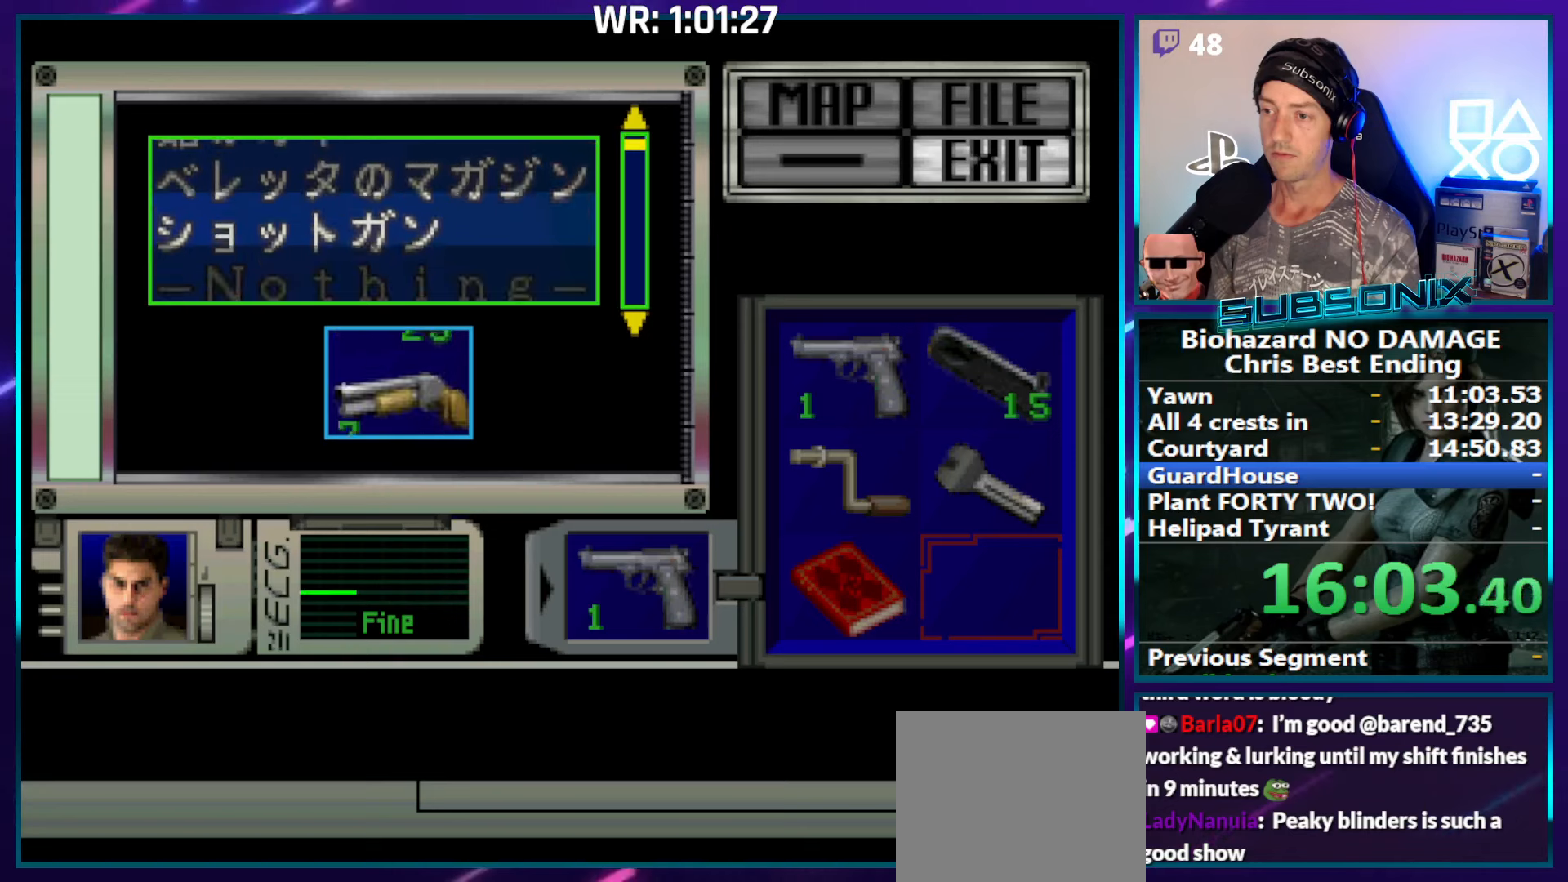
{"buttons": ["SQUARE", "DPAD_RIGHT"], "right_stick": "center", "events": [[17, "DPAD_UP", "up"], [267, "CROSS", "down"], [350, "CROSS", "up"], [450, "DPAD_RIGHT", "down"], [450, "SQUARE", "down"]]}
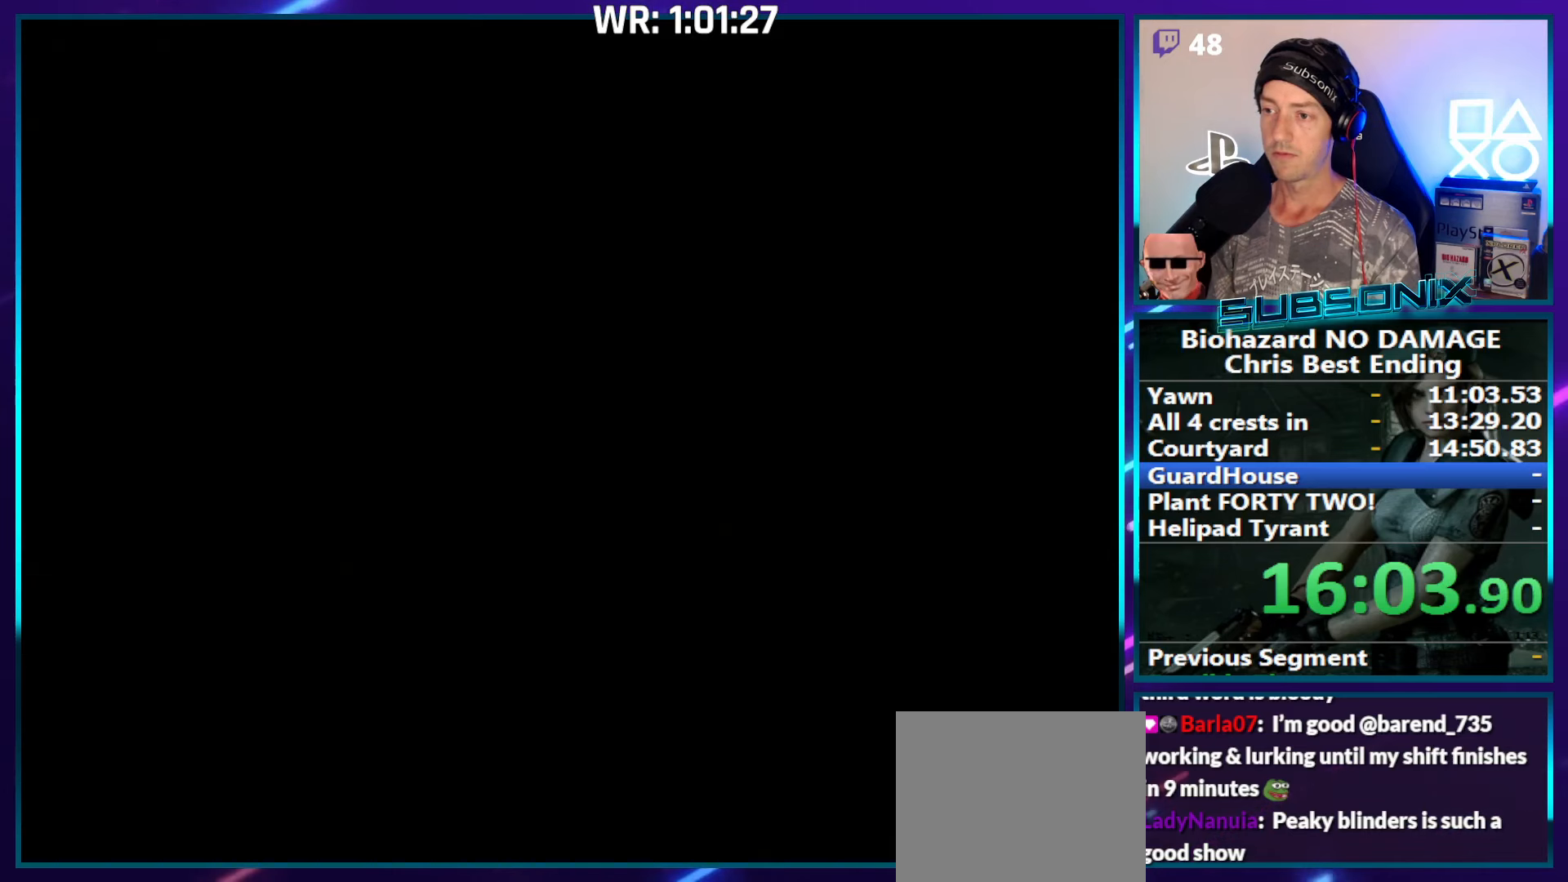
{"buttons": ["SQUARE", "DPAD_RIGHT"], "right_stick": "center", "events": []}
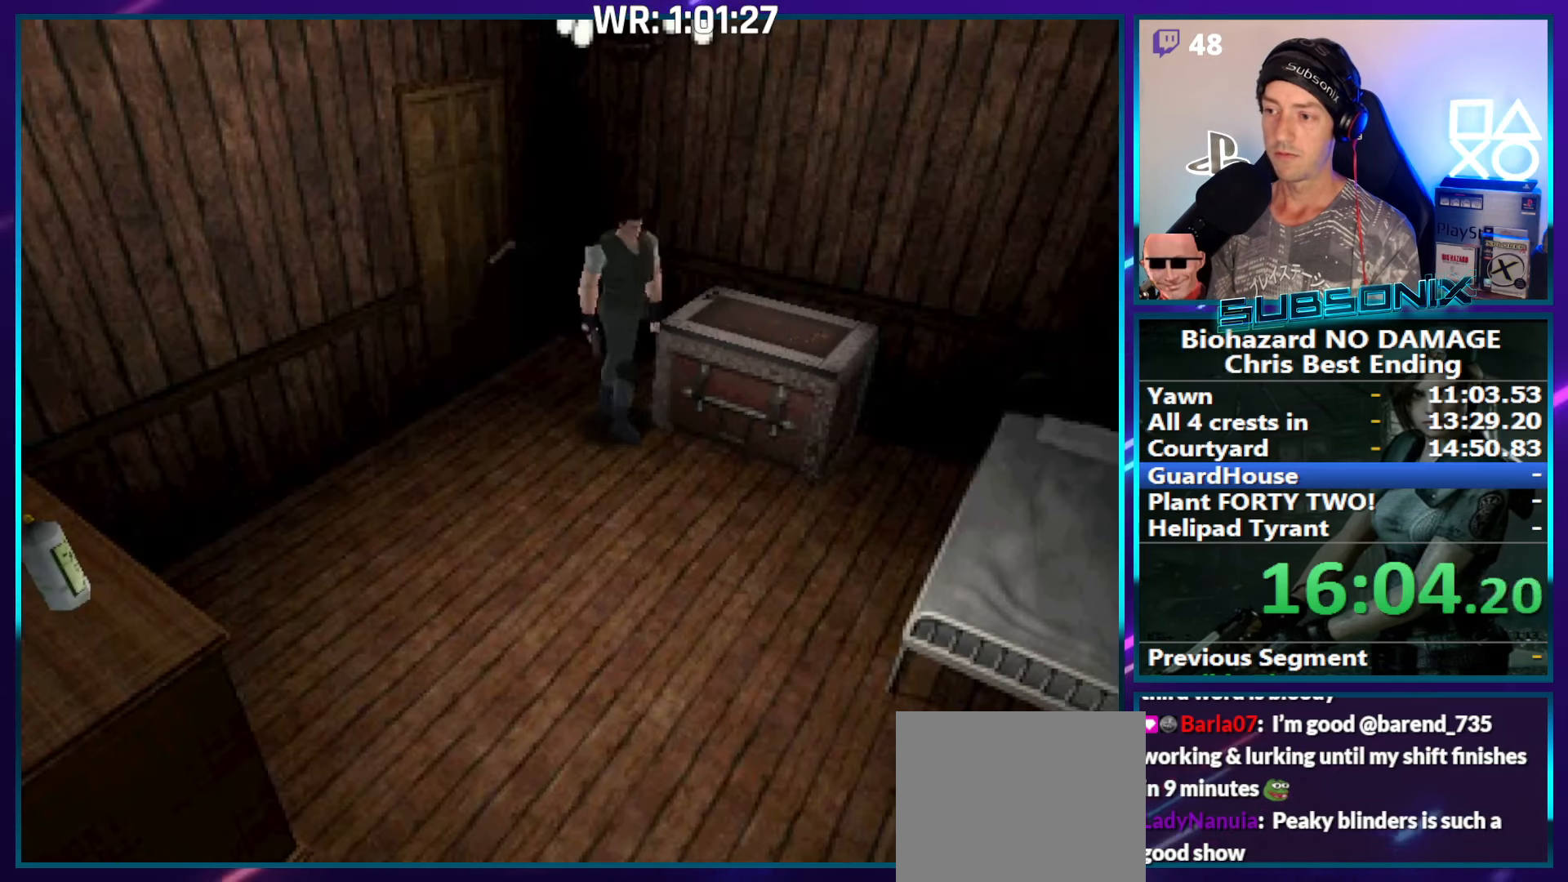
{"buttons": ["SQUARE", "DPAD_UP"], "right_stick": "center", "events": [[234, "DPAD_UP", "down"], [267, "DPAD_RIGHT", "up"]]}
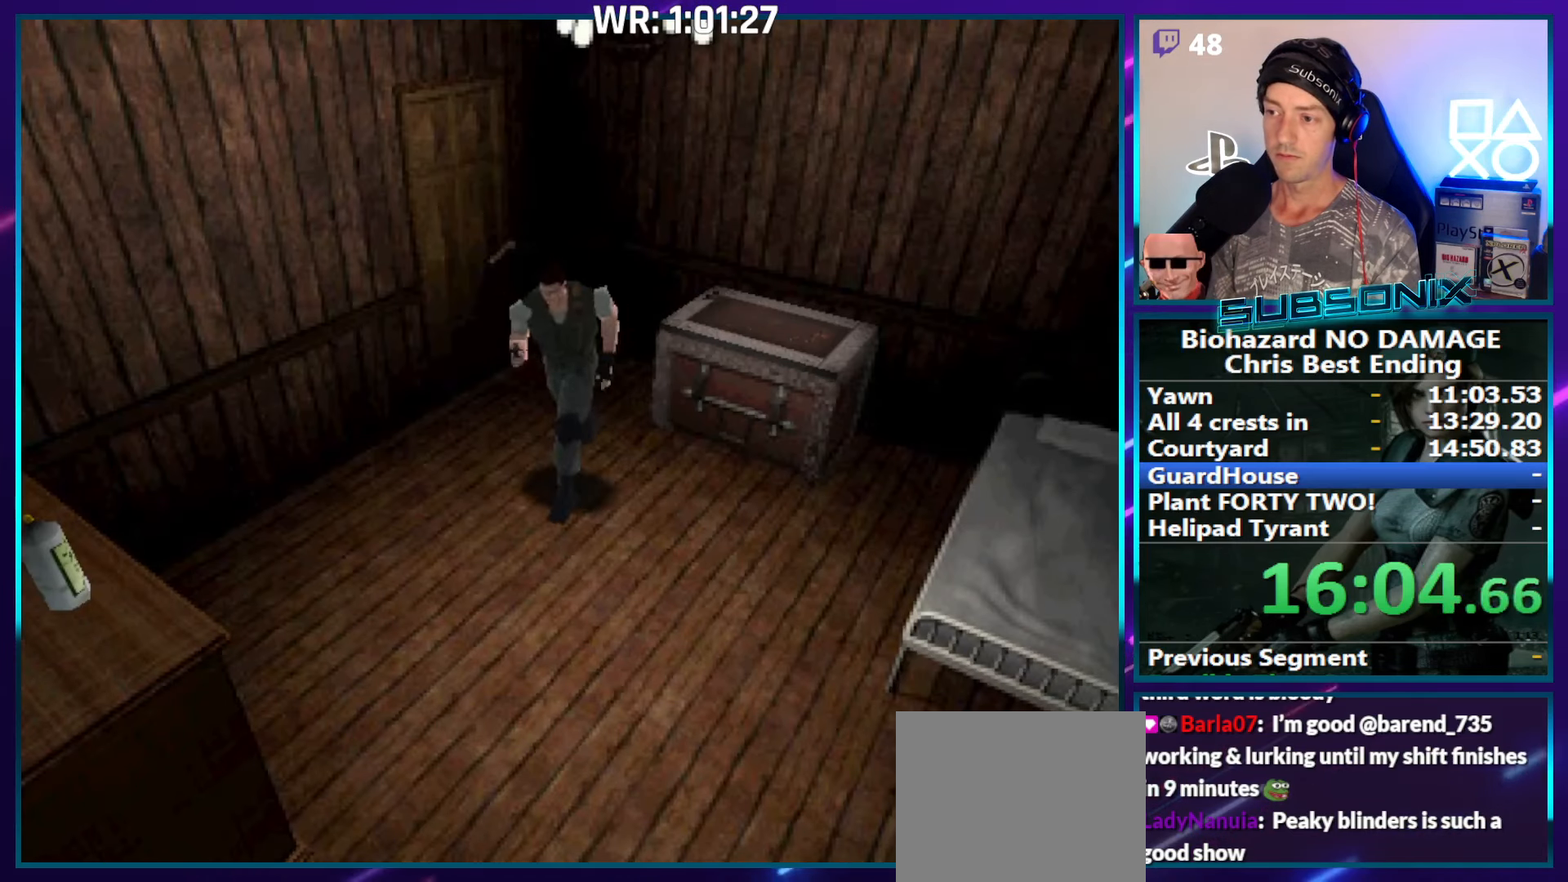
{"buttons": ["SQUARE", "DPAD_UP"], "right_stick": "center", "events": [[284, "DPAD_RIGHT", "down"], [417, "DPAD_RIGHT", "up"]]}
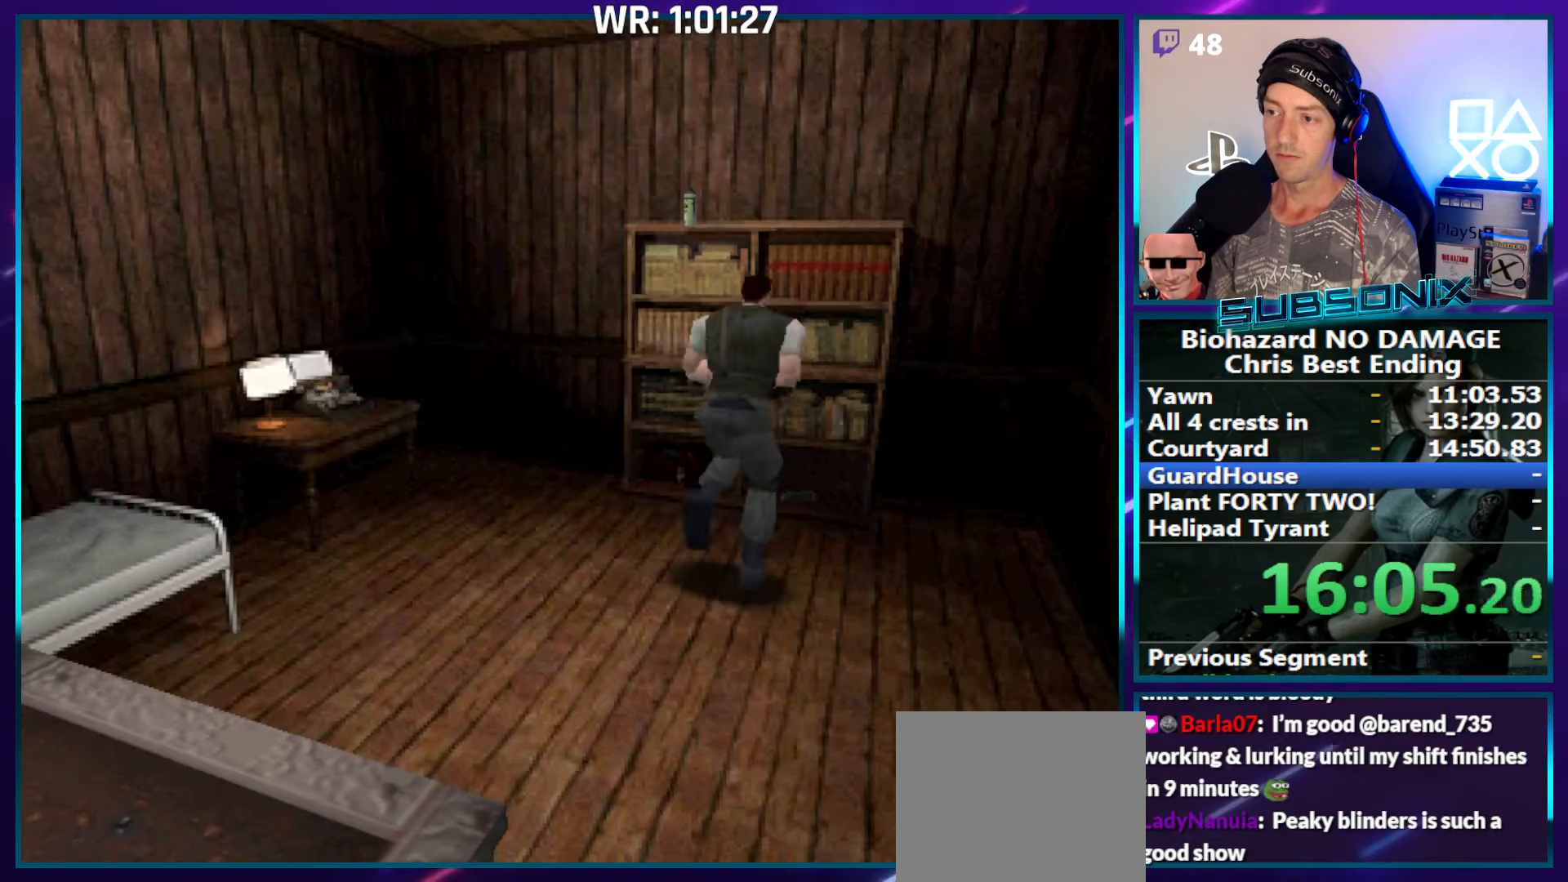
{"buttons": ["CROSS"], "right_stick": "center", "events": [[234, "CROSS", "down"], [284, "SQUARE", "up"], [334, "CROSS", "up"], [400, "CROSS", "down"], [484, "DPAD_UP", "up"]]}
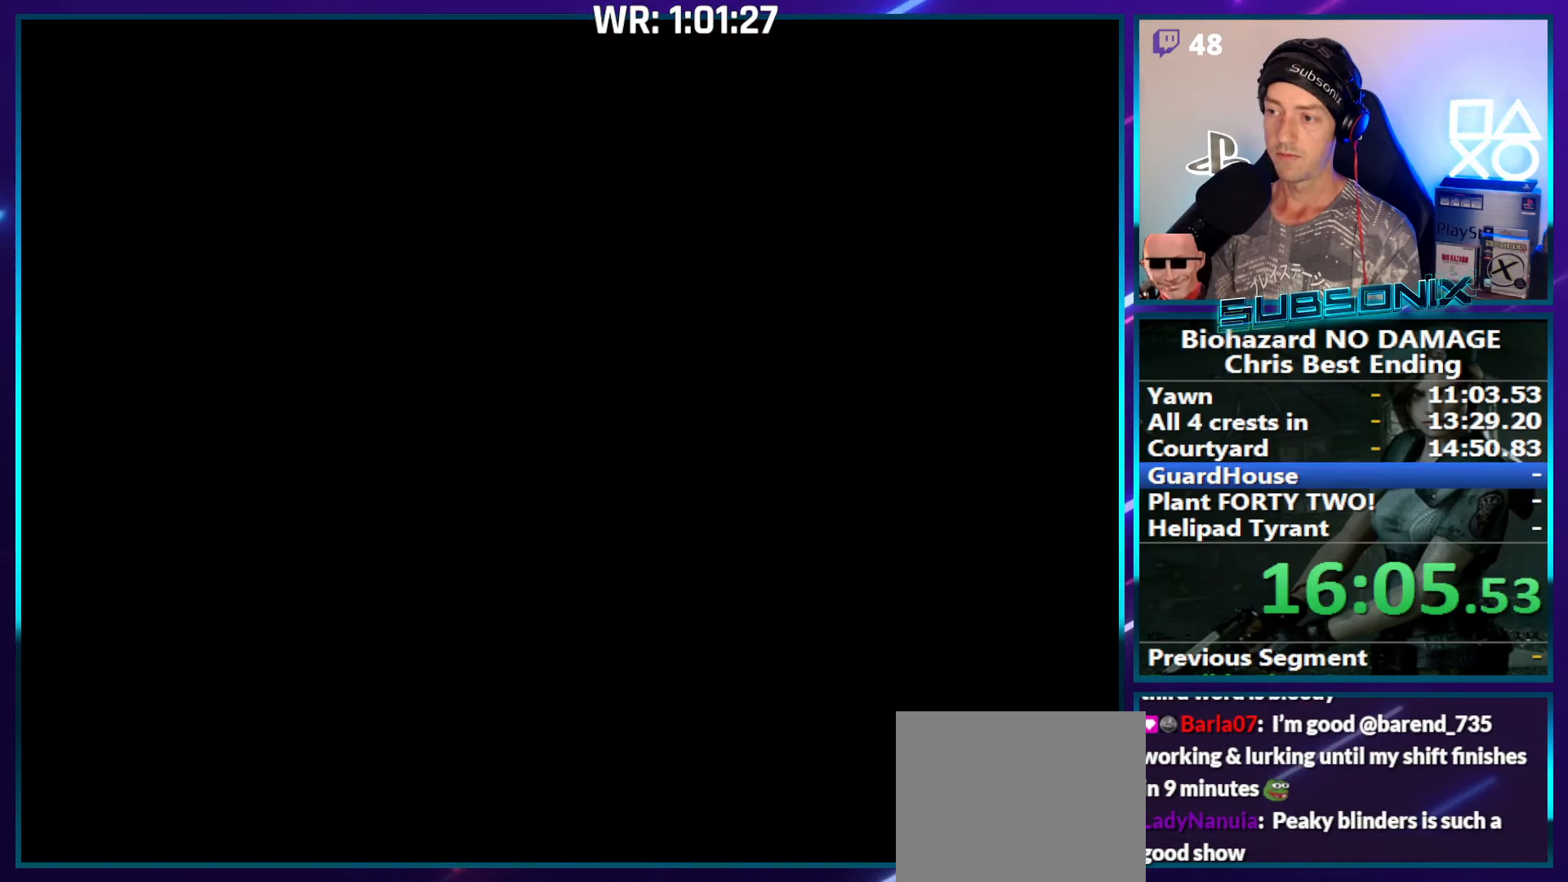
{"buttons": ["CROSS"], "right_stick": "center", "events": []}
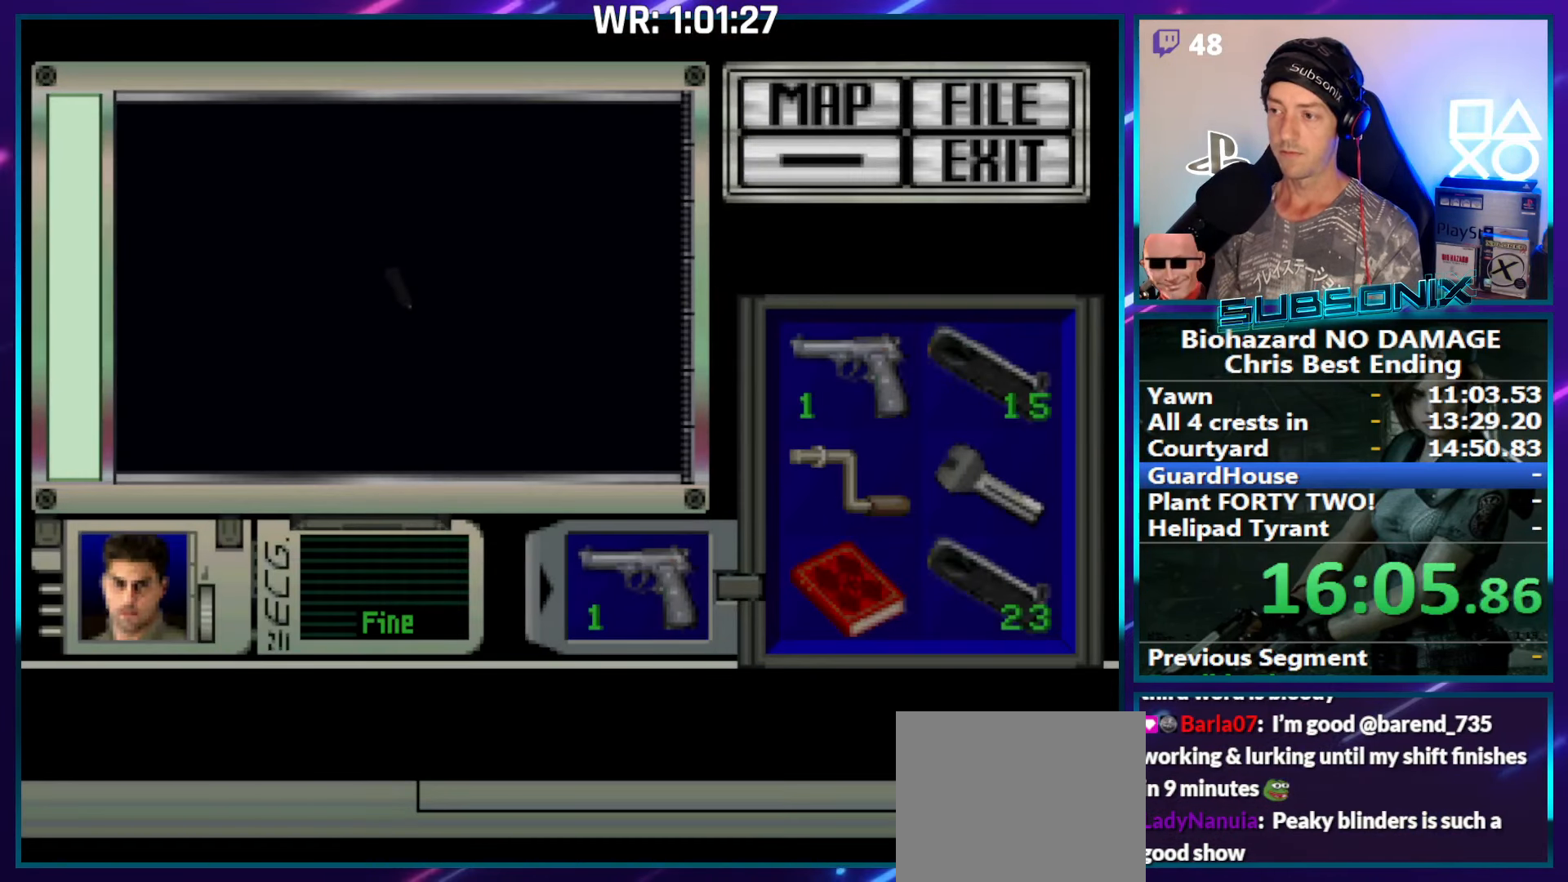
{"buttons": ["CROSS"], "right_stick": "center", "events": []}
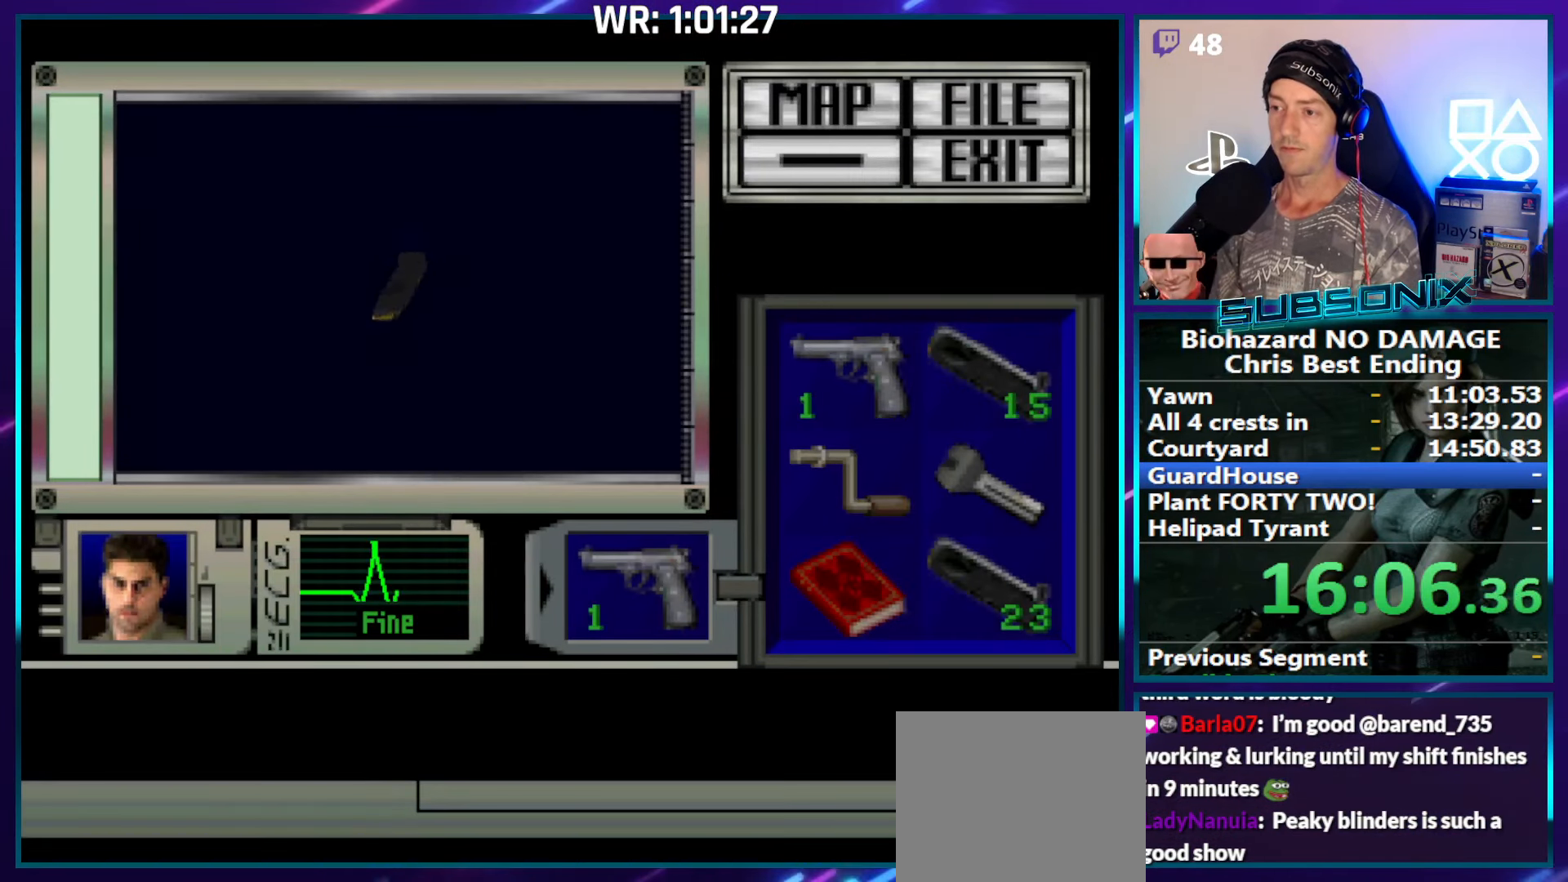
{"buttons": ["CROSS"], "right_stick": "center", "events": []}
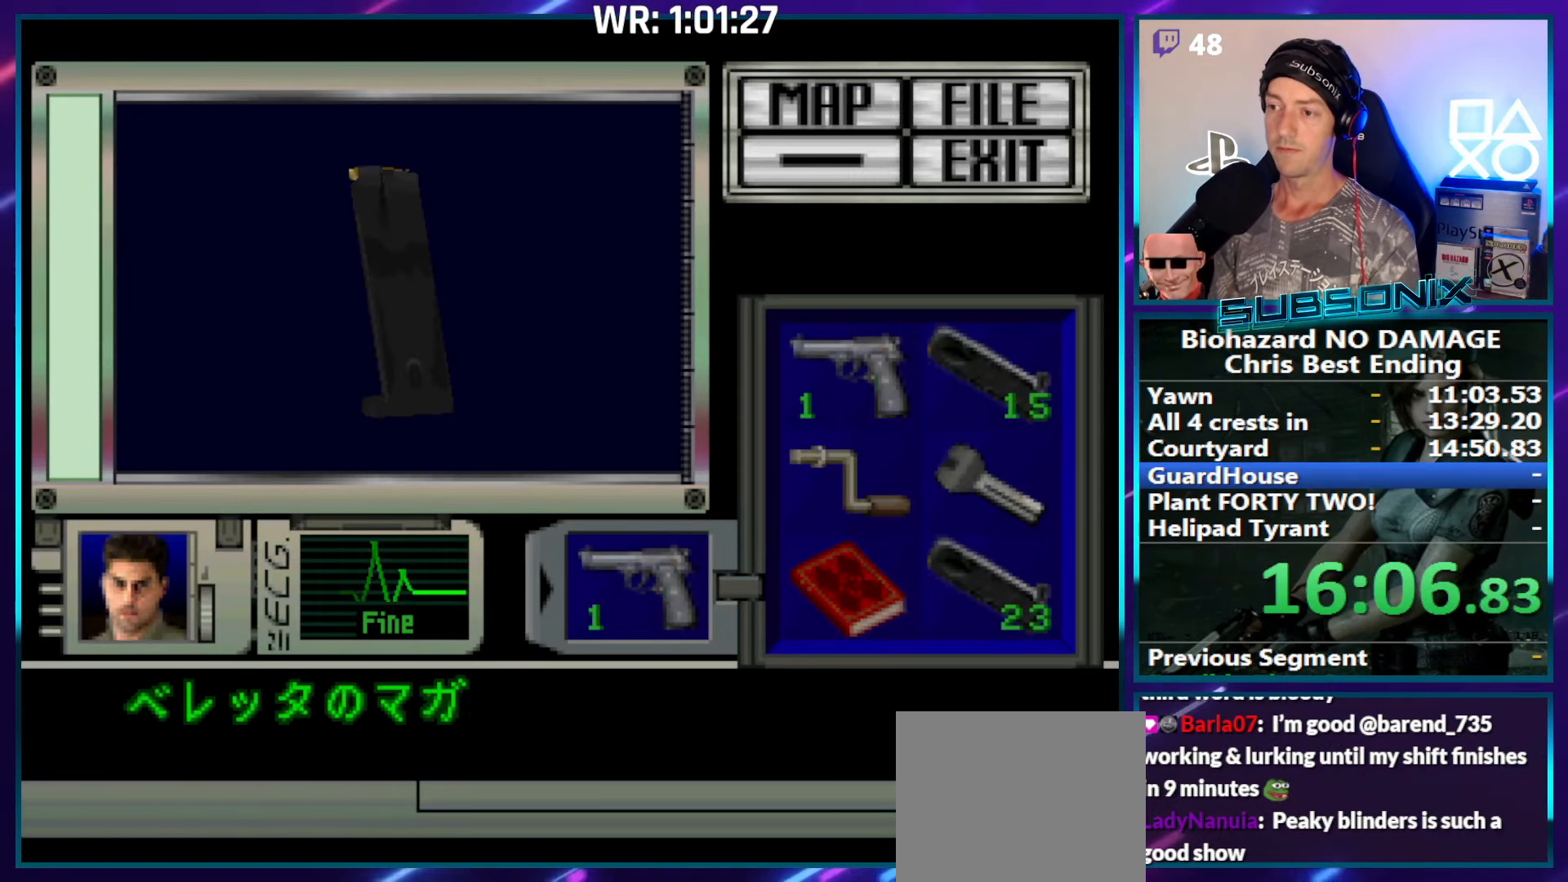
{"buttons": [], "right_stick": "center", "events": [[217, "CROSS", "up"], [250, "CROSS", "down"], [467, "CROSS", "up"]]}
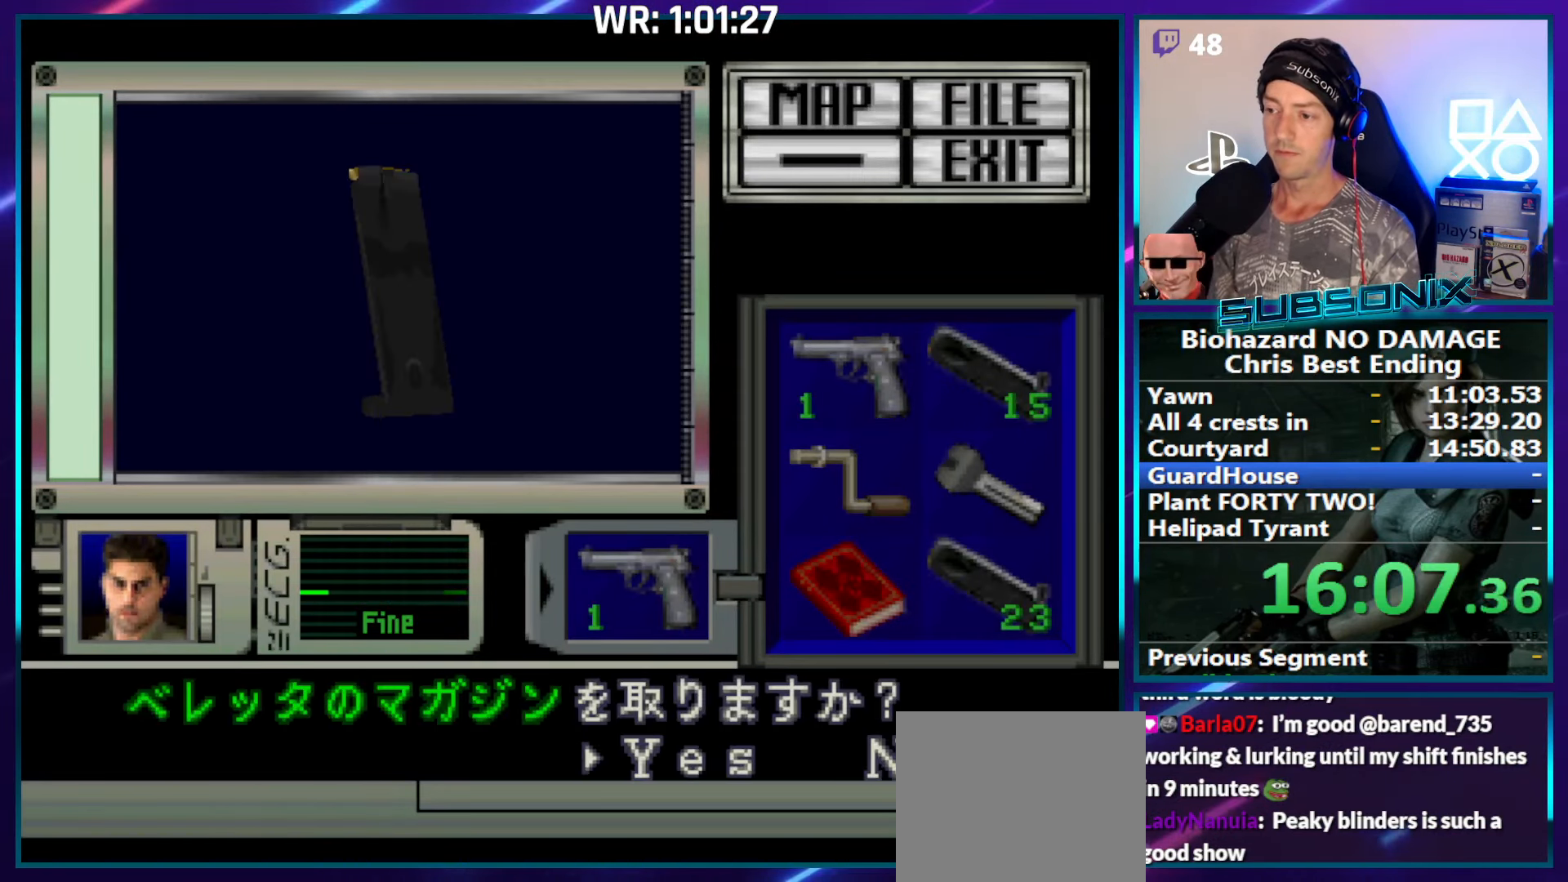
{"buttons": ["START"], "right_stick": "center", "events": [[34, "CROSS", "down"], [184, "CROSS", "up"], [466, "START", "down"]]}
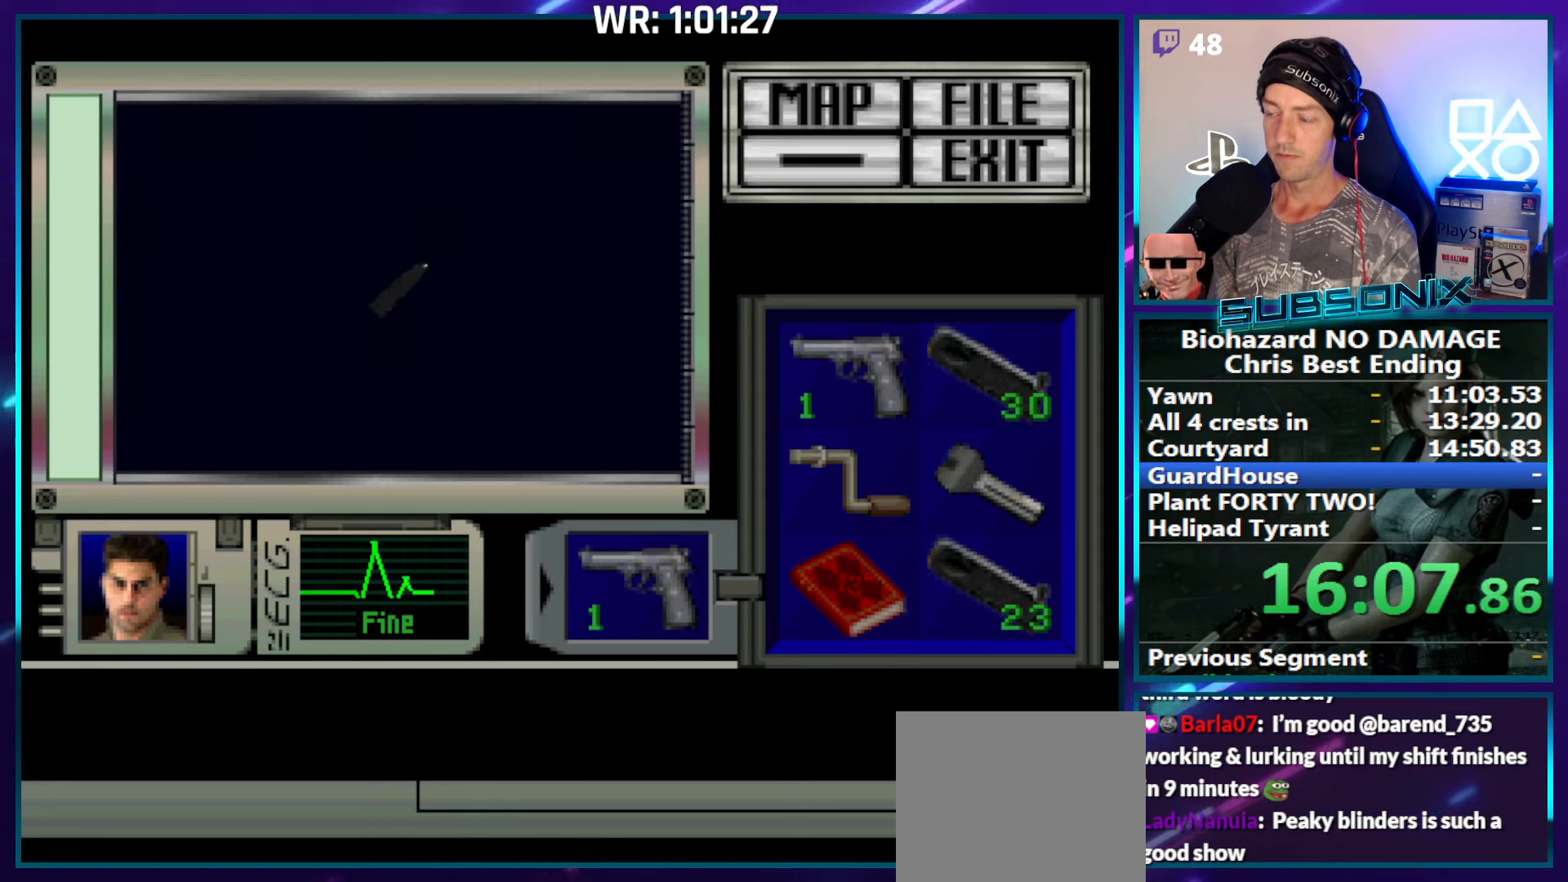
{"buttons": [], "right_stick": "center", "events": [[50, "START", "up"], [150, "START", "down"], [216, "START", "up"], [266, "START", "down"], [350, "START", "up"], [450, "START", "down"], [500, "START", "up"]]}
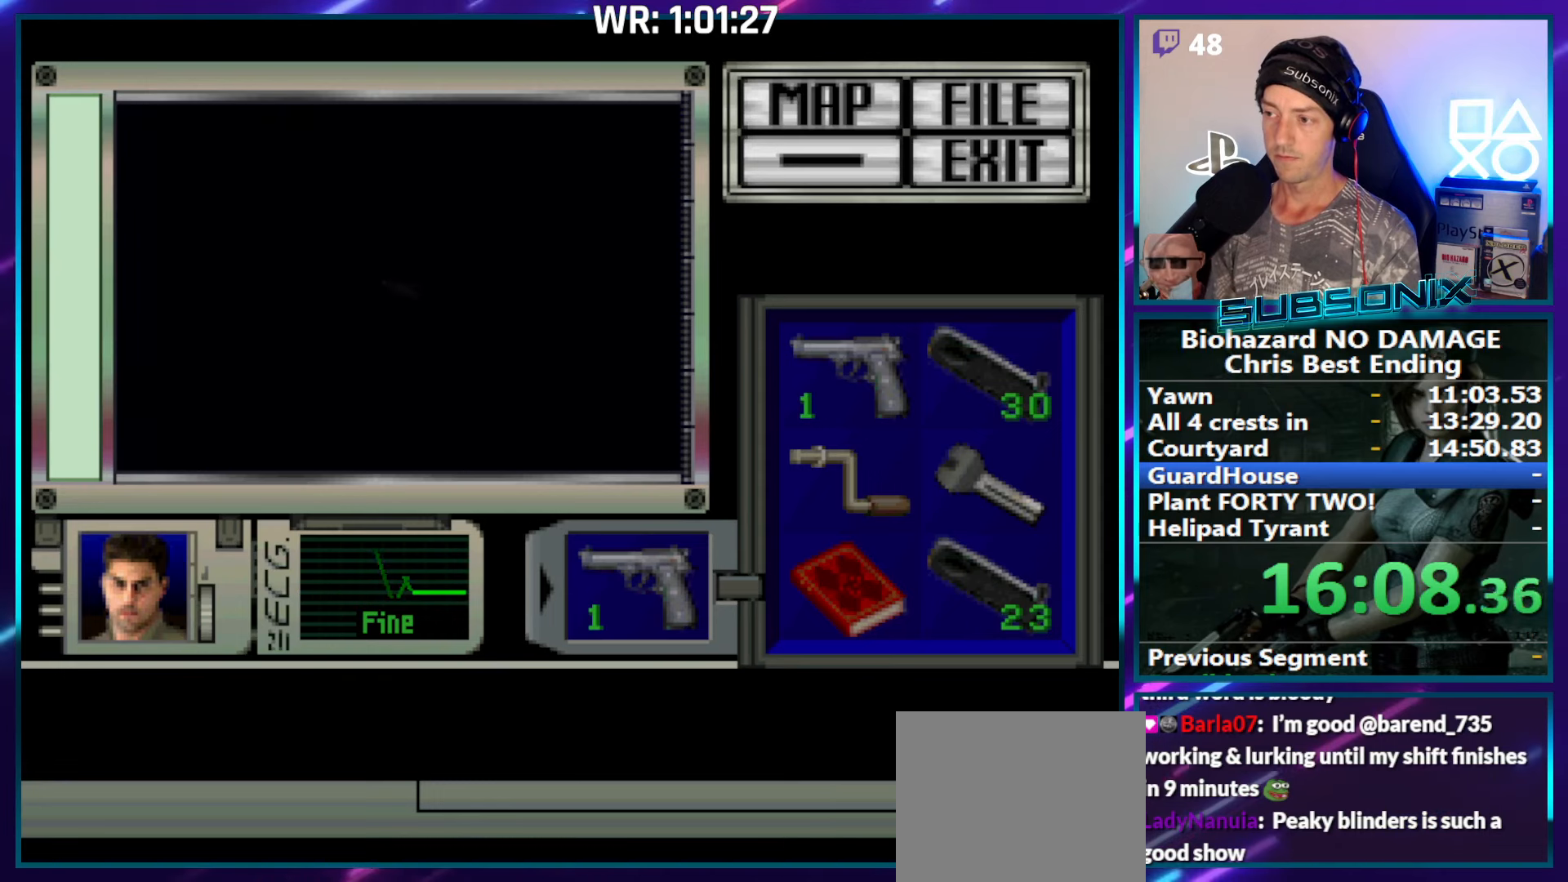
{"buttons": ["START"], "right_stick": "center", "events": [[100, "START", "down"], [133, "START", "up"], [383, "START", "down"]]}
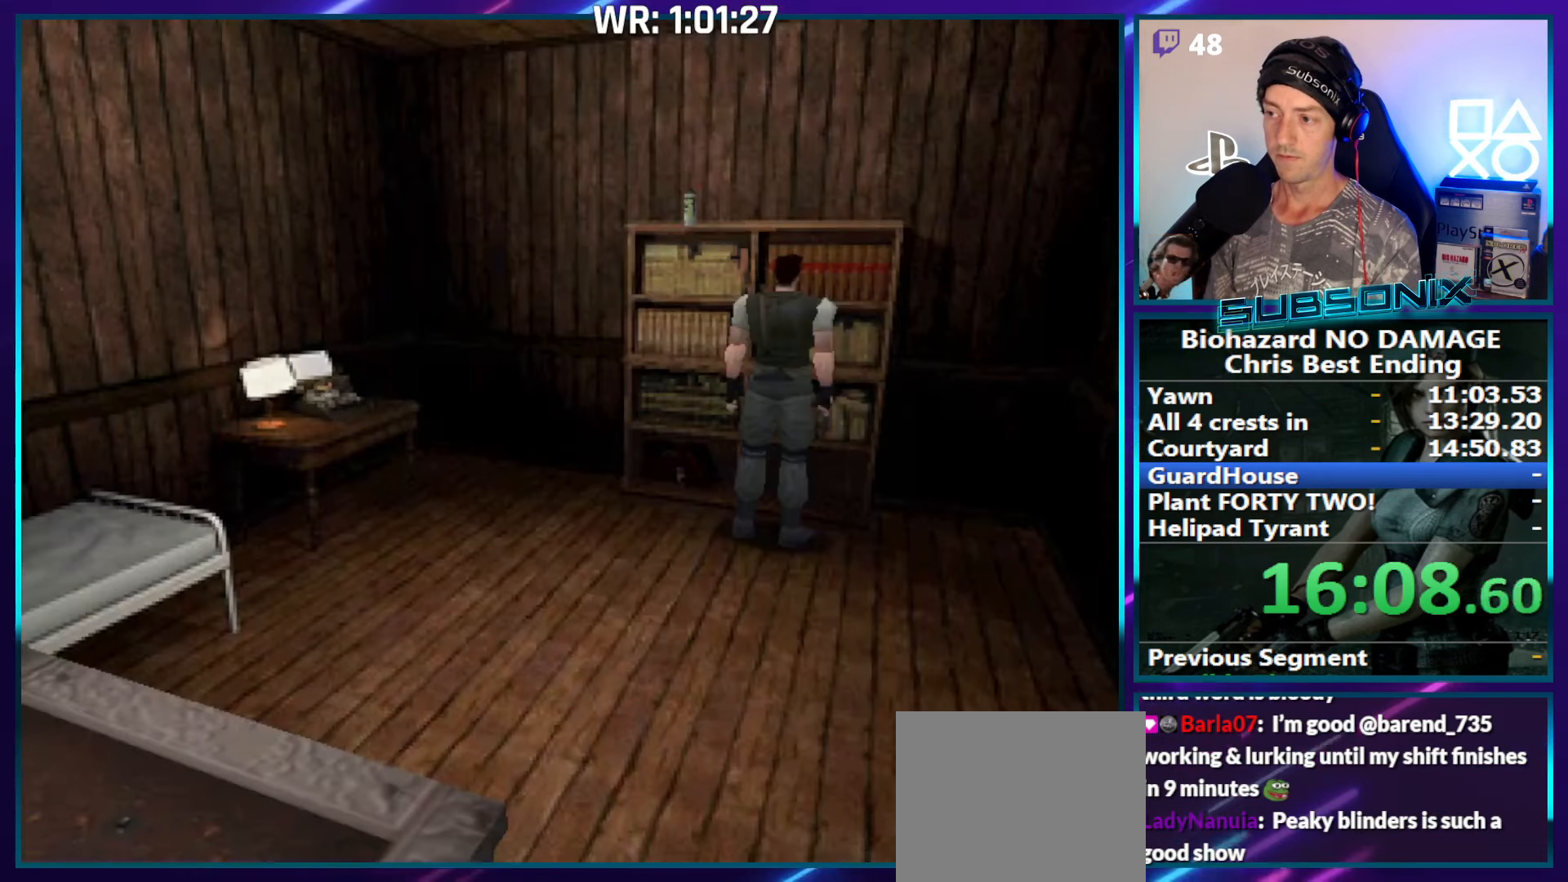
{"buttons": [], "right_stick": "center", "events": [[133, "START", "up"], [183, "START", "down"], [350, "START", "up"]]}
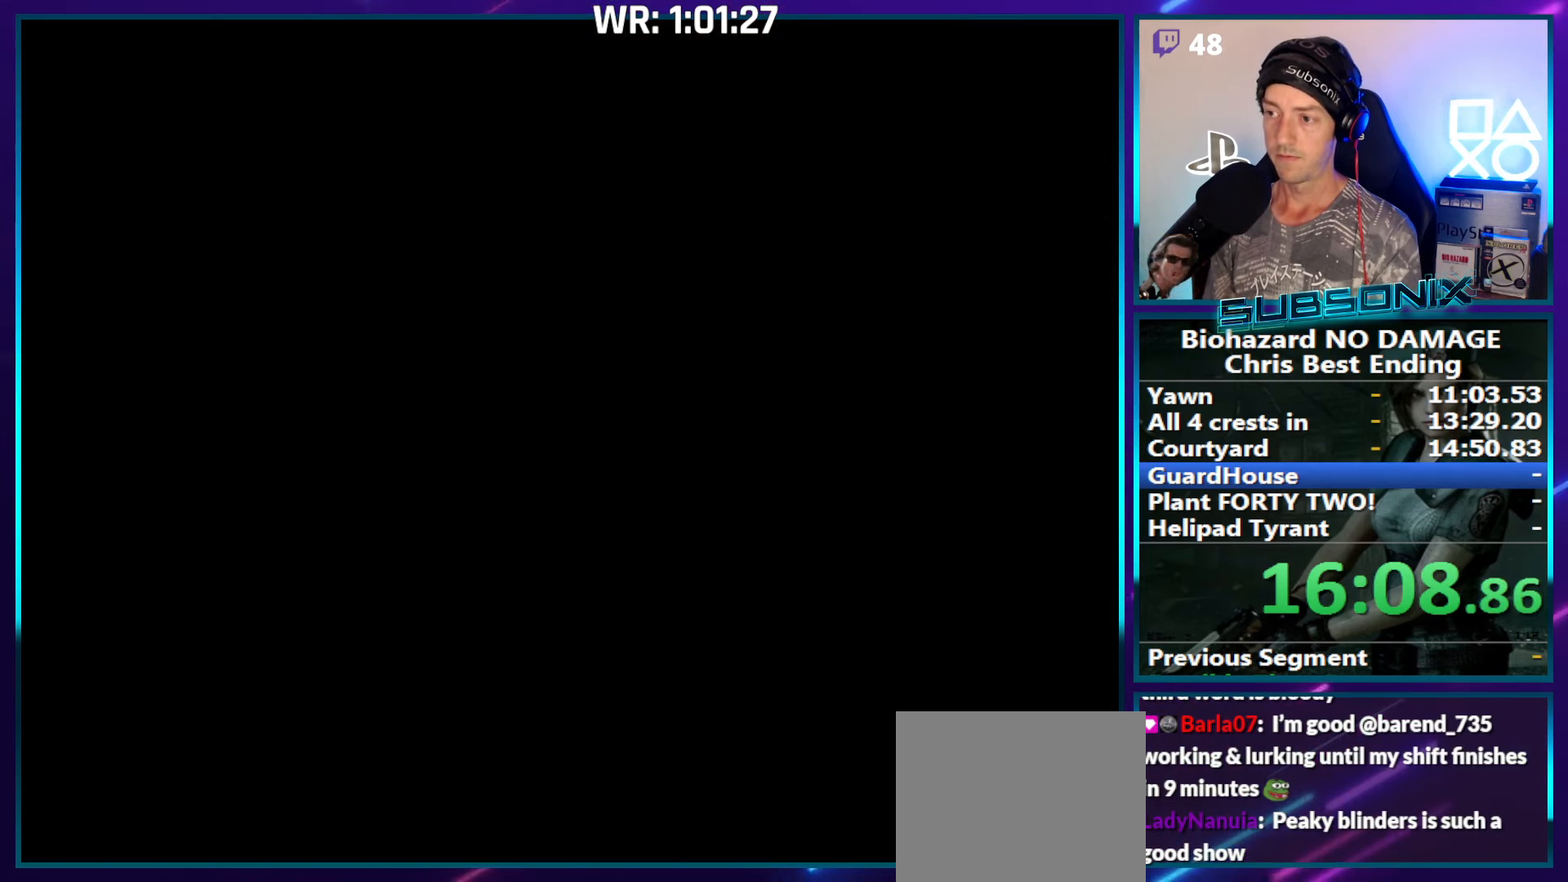
{"buttons": ["DPAD_DOWN"], "right_stick": "center", "events": [[283, "CROSS", "down"], [366, "CROSS", "up"], [500, "DPAD_DOWN", "down"]]}
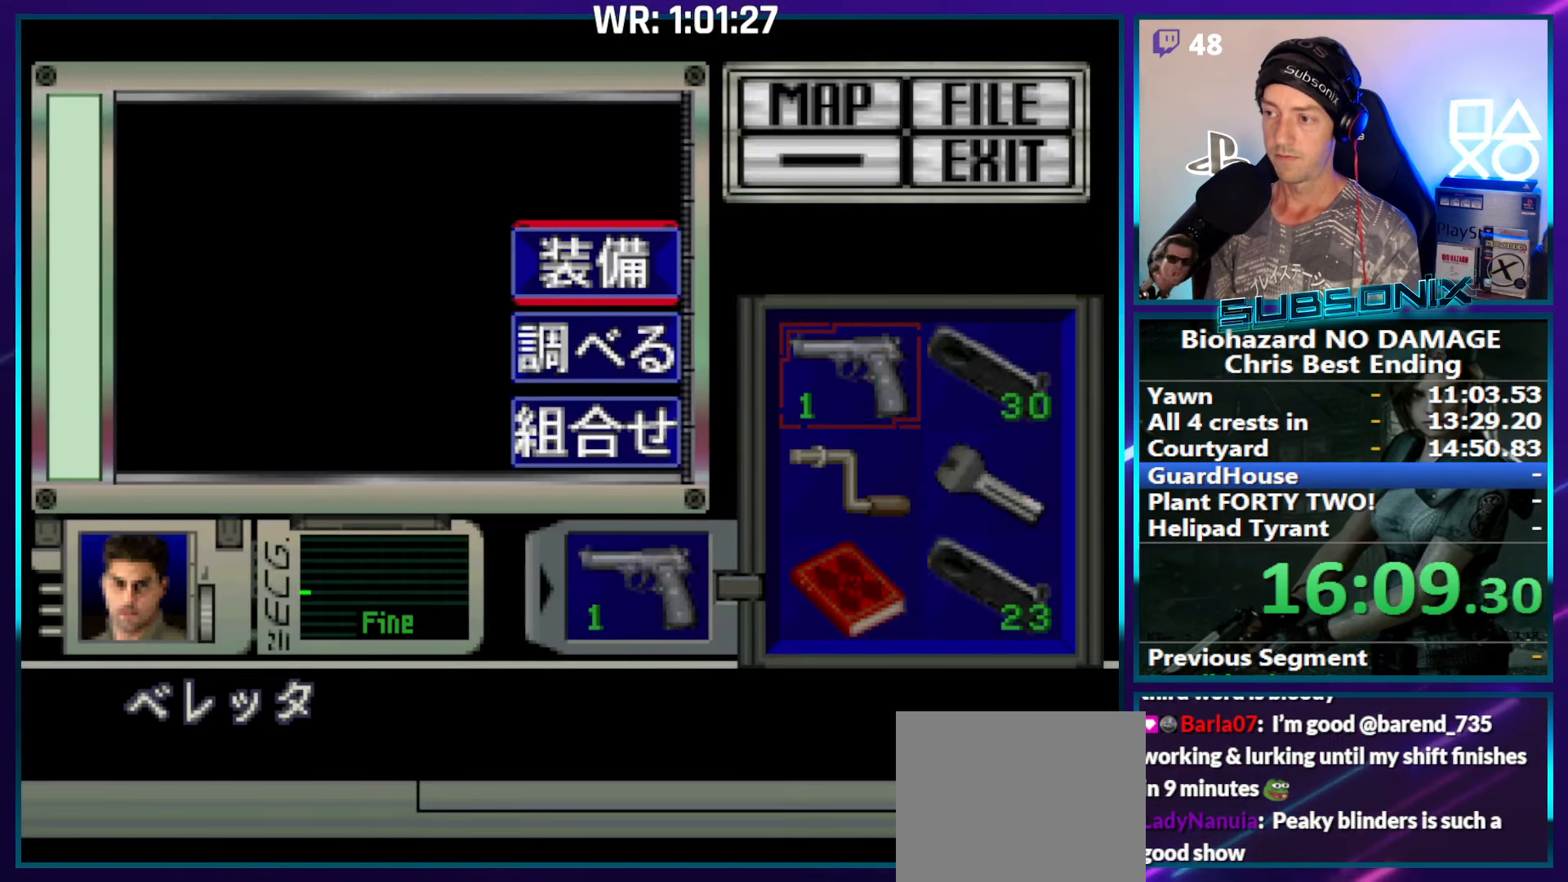
{"buttons": ["CROSS"], "right_stick": "center", "events": [[66, "DPAD_DOWN", "up"], [133, "DPAD_DOWN", "down"], [216, "CROSS", "down"], [233, "DPAD_DOWN", "up"], [333, "CROSS", "up"], [350, "DPAD_RIGHT", "down"], [450, "DPAD_RIGHT", "up"], [466, "CROSS", "down"]]}
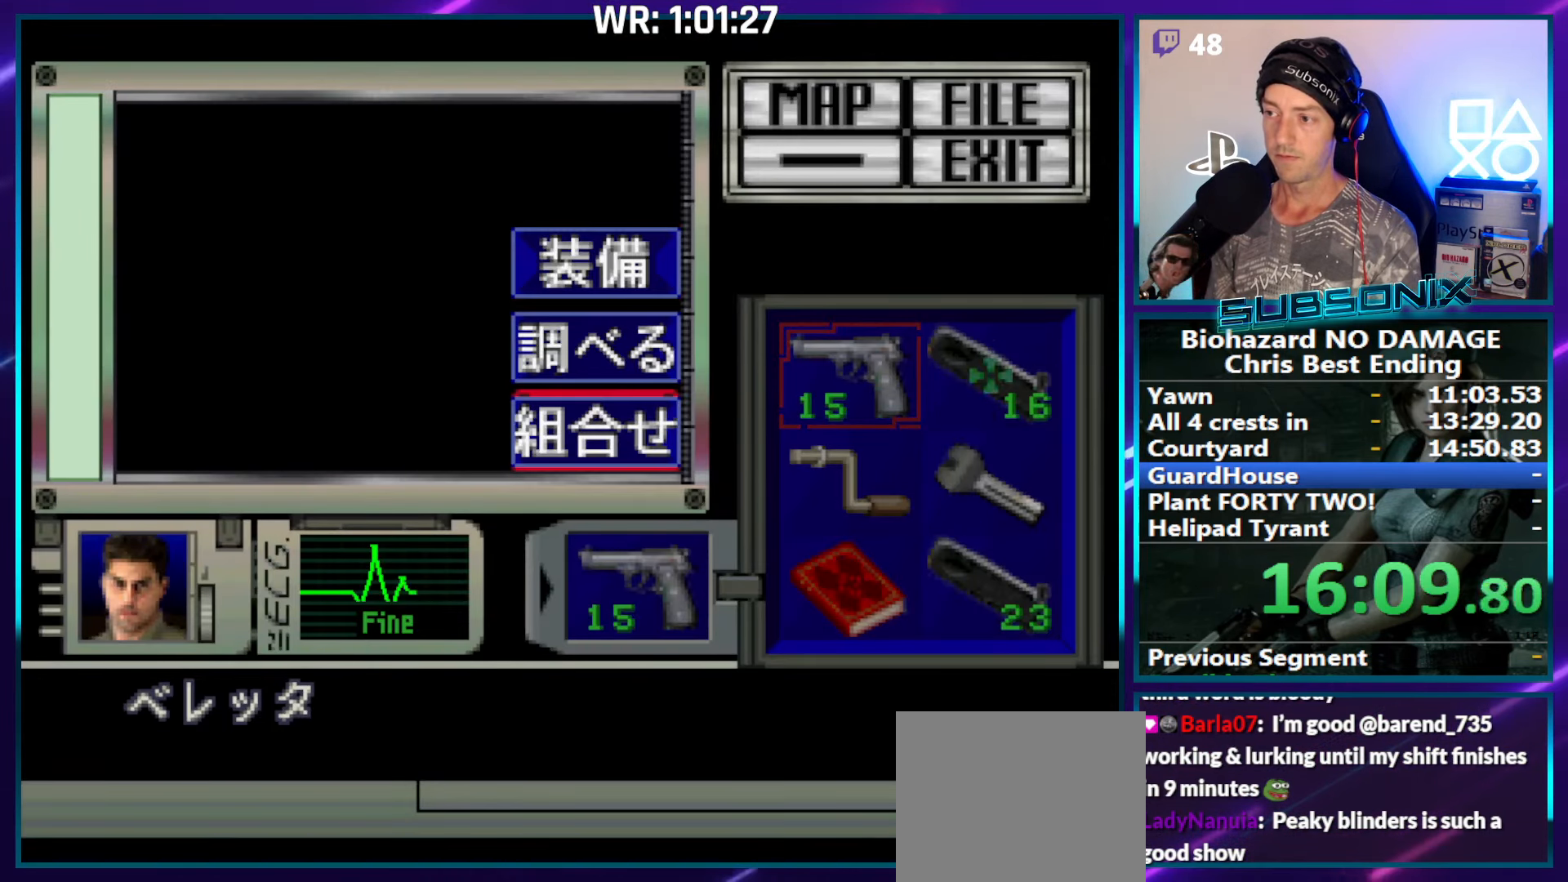
{"buttons": [], "right_stick": "center", "events": [[50, "CROSS", "up"], [250, "DPAD_RIGHT", "down"], [333, "DPAD_RIGHT", "up"], [350, "CROSS", "down"], [450, "CROSS", "up"]]}
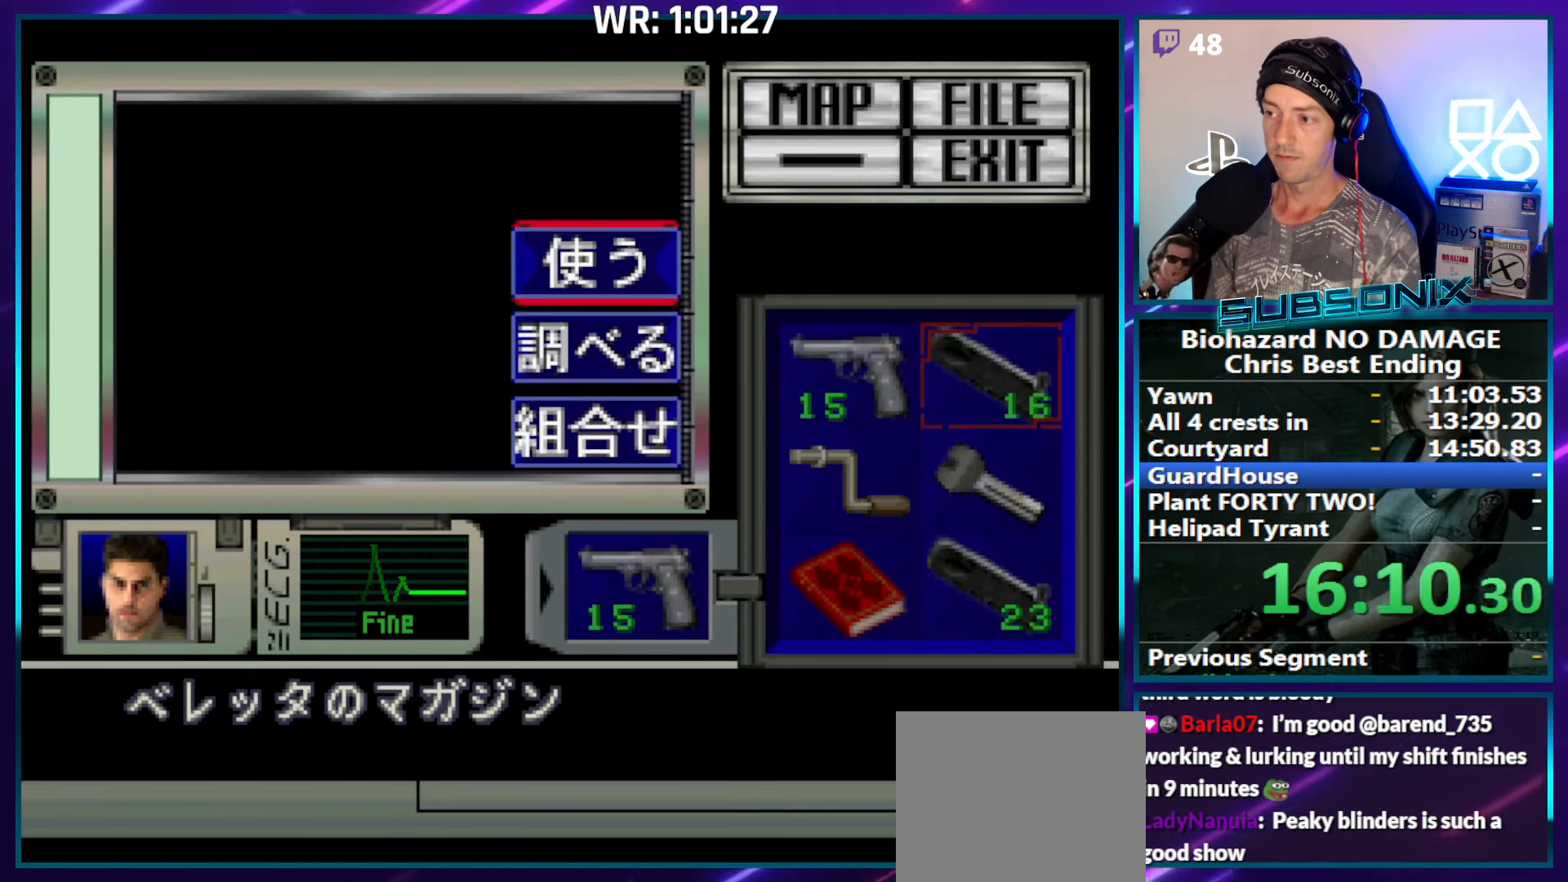
{"buttons": ["DPAD_DOWN"], "right_stick": "center", "events": [[16, "DPAD_DOWN", "down"], [133, "DPAD_DOWN", "up"], [166, "DPAD_DOWN", "down"], [266, "CROSS", "down"], [266, "DPAD_DOWN", "up"], [350, "CROSS", "up"], [366, "DPAD_DOWN", "down"], [433, "DPAD_DOWN", "up"], [500, "DPAD_DOWN", "down"]]}
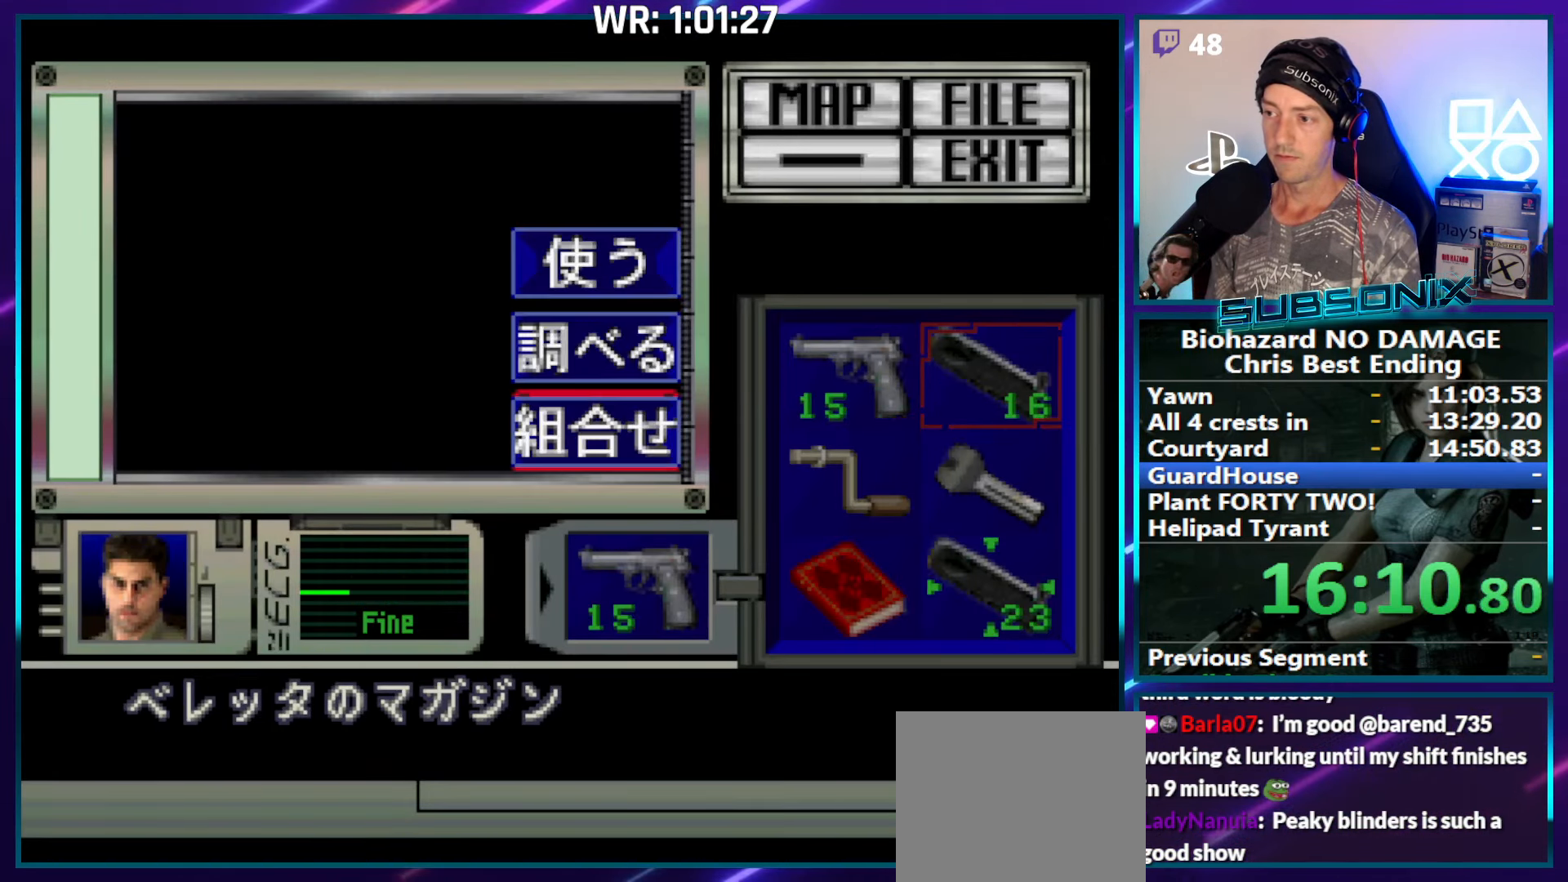
{"buttons": ["SQUARE", "DPAD_RIGHT"], "right_stick": "center", "events": [[100, "CROSS", "down"], [100, "DPAD_DOWN", "up"], [166, "CROSS", "up"], [333, "SQUARE", "down"], [350, "DPAD_RIGHT", "down"]]}
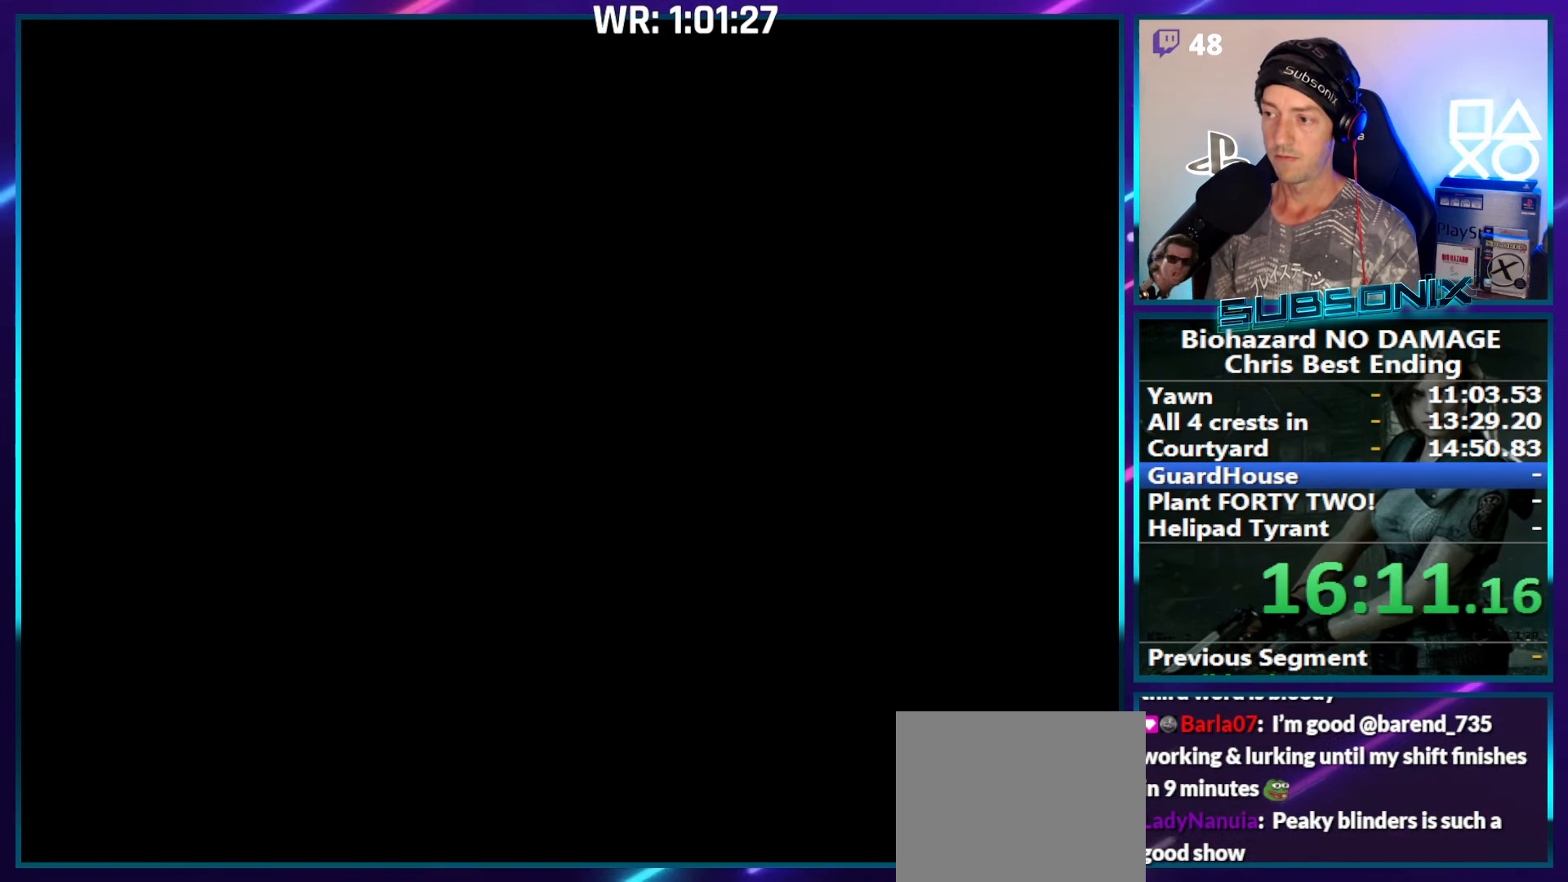
{"buttons": ["SQUARE", "DPAD_RIGHT"], "right_stick": "center", "events": []}
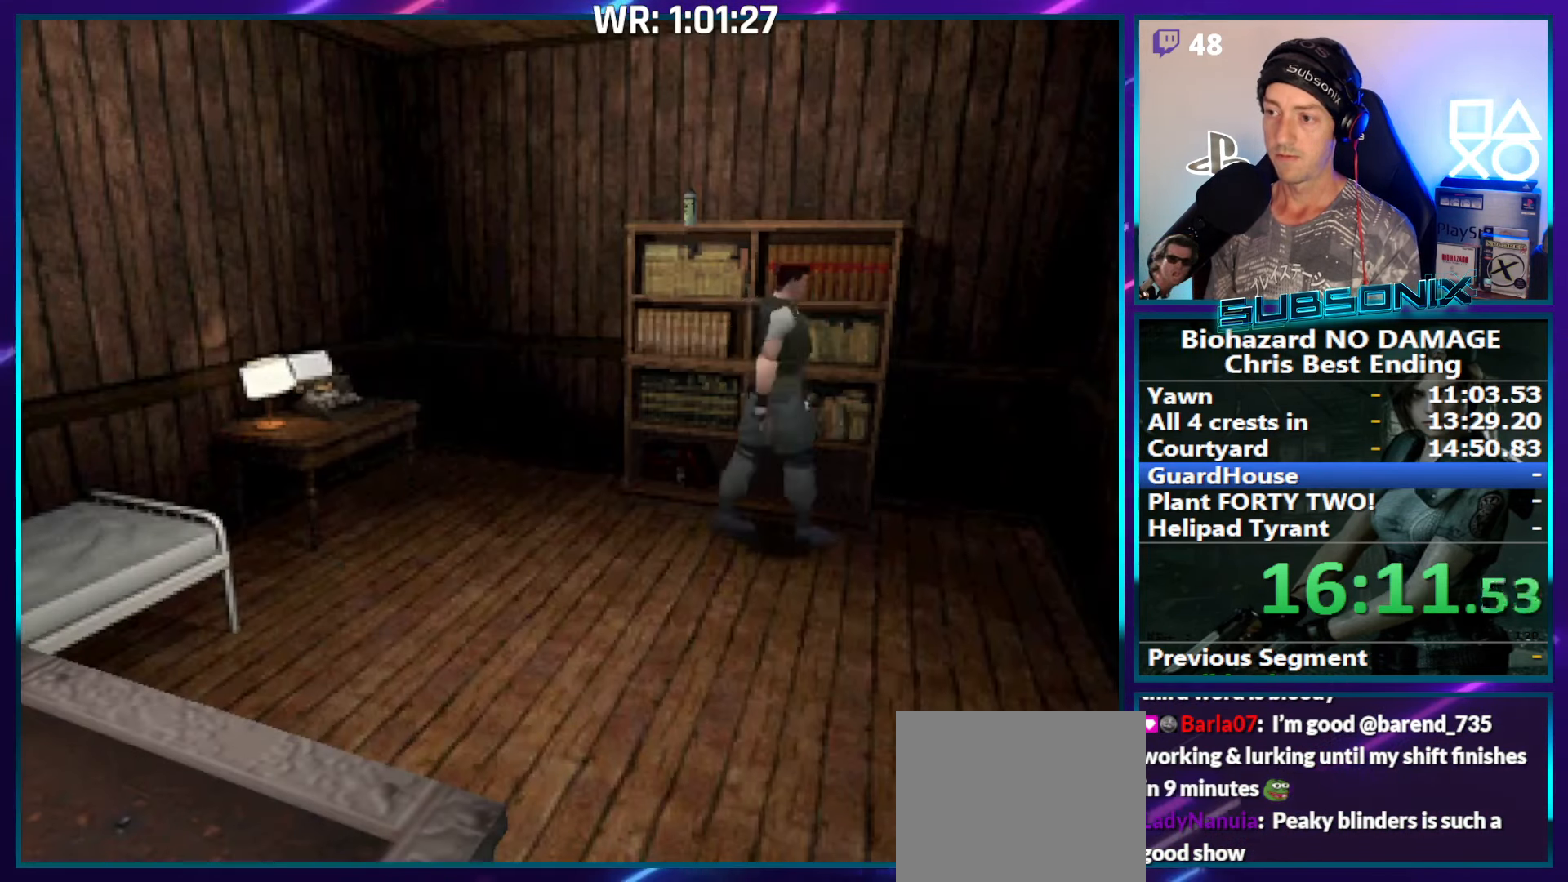
{"buttons": ["SQUARE", "DPAD_UP"], "right_stick": "center", "events": [[250, "DPAD_UP", "down"], [316, "DPAD_RIGHT", "up"]]}
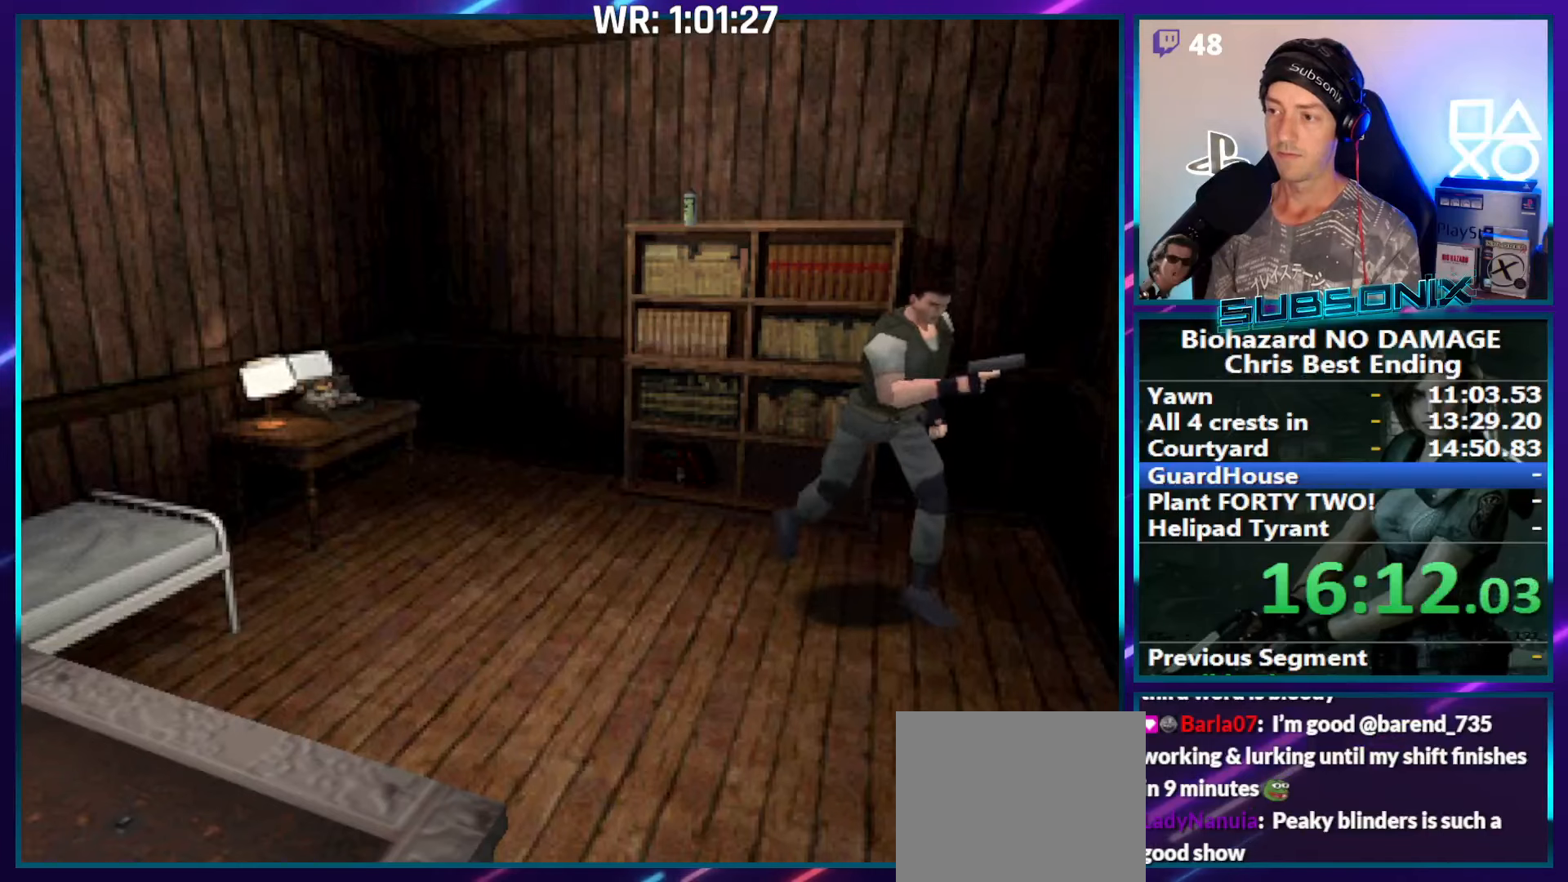
{"buttons": ["SQUARE", "DPAD_UP"], "right_stick": "center", "events": [[133, "DPAD_RIGHT", "down"], [217, "DPAD_RIGHT", "up"], [350, "CROSS", "down"], [467, "CROSS", "up"]]}